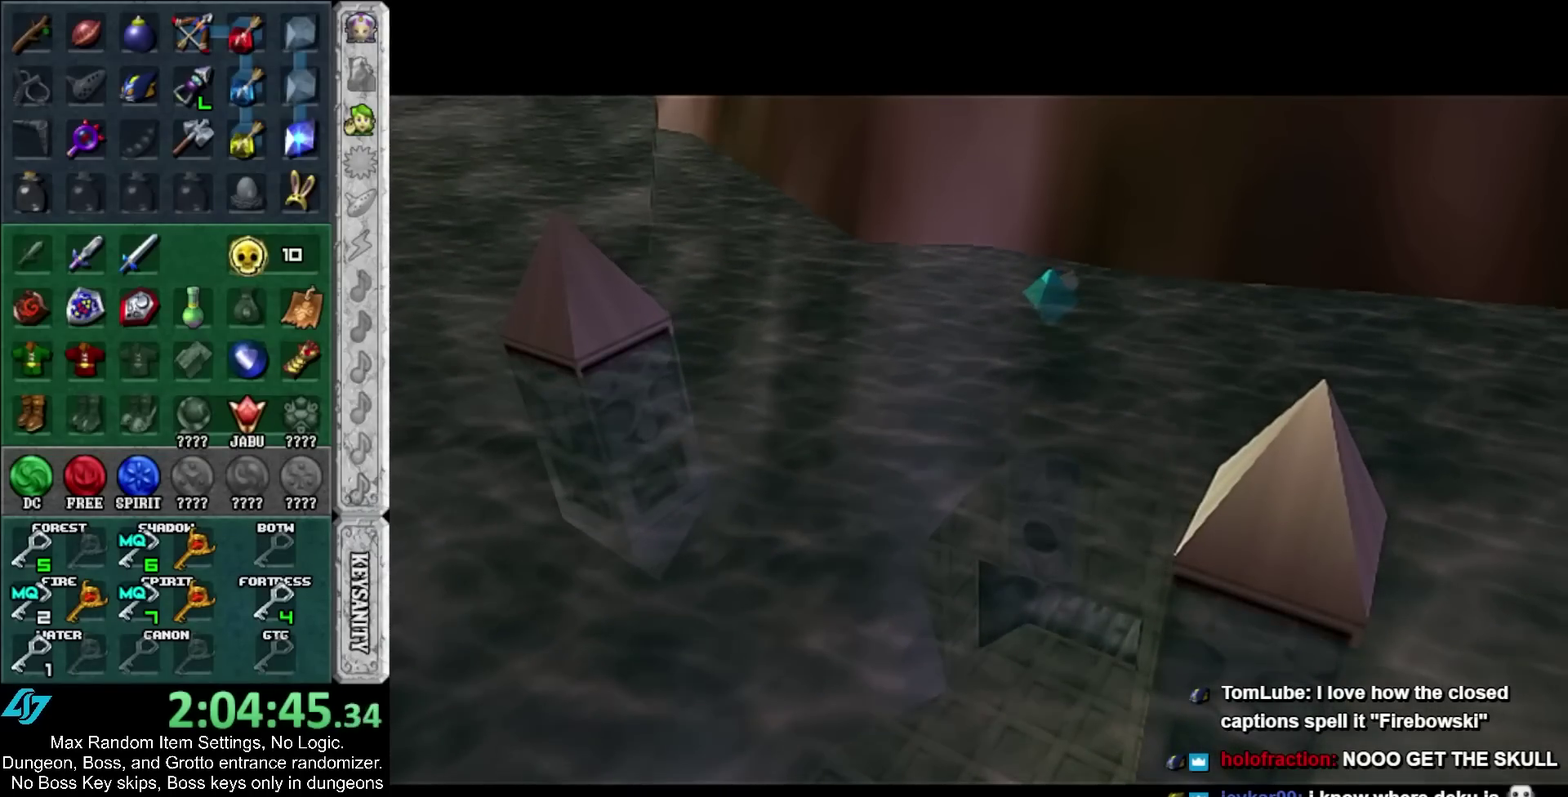
Gameplay with a controller; each line is a JSON object with the inputs held at the frame after it. "events" lists button and stick changes between this image and that frame as [ms after this image, input, new state], when the widget could be followed in between.
{"buttons": ["L1"], "left_stick": "down", "right_stick": "center", "events": [[283, "left_stick", "up"], [383, "L1", "down"], [483, "left_stick", "down"]]}
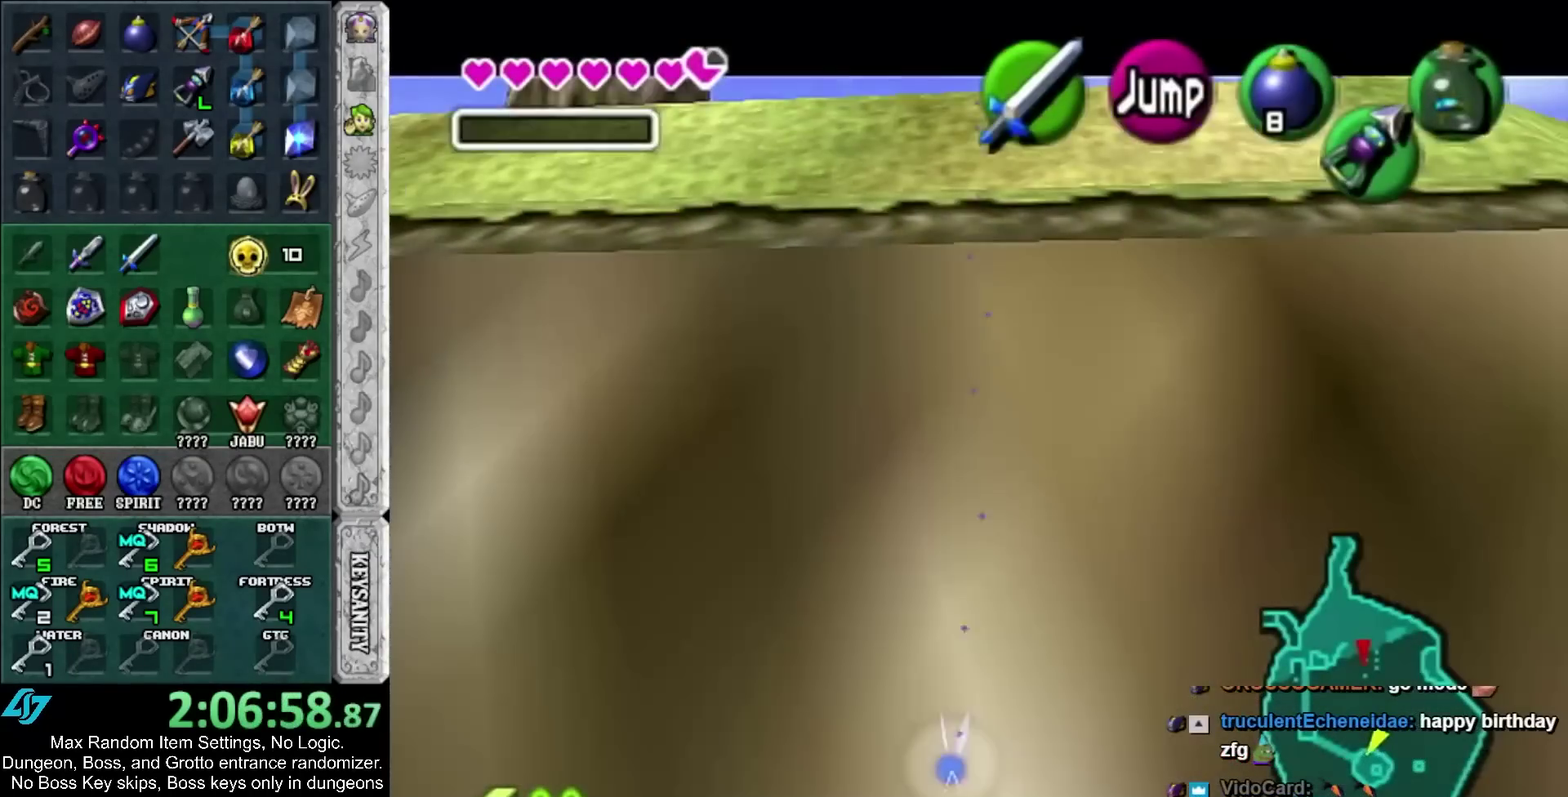
{"buttons": ["L1"], "left_stick": "down", "right_stick": "center", "events": []}
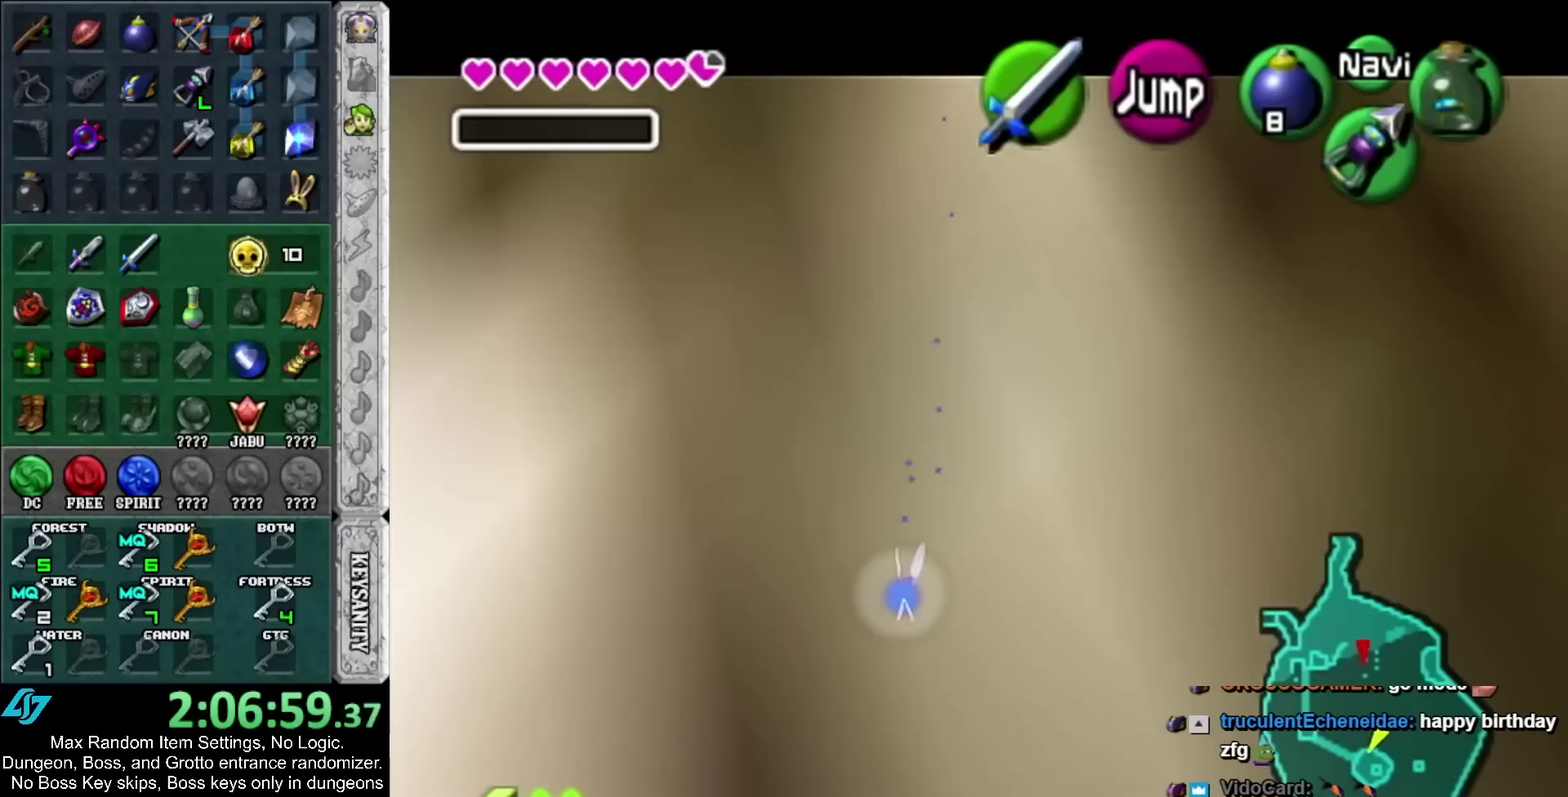
{"buttons": ["L1"], "left_stick": "down", "right_stick": "center", "events": []}
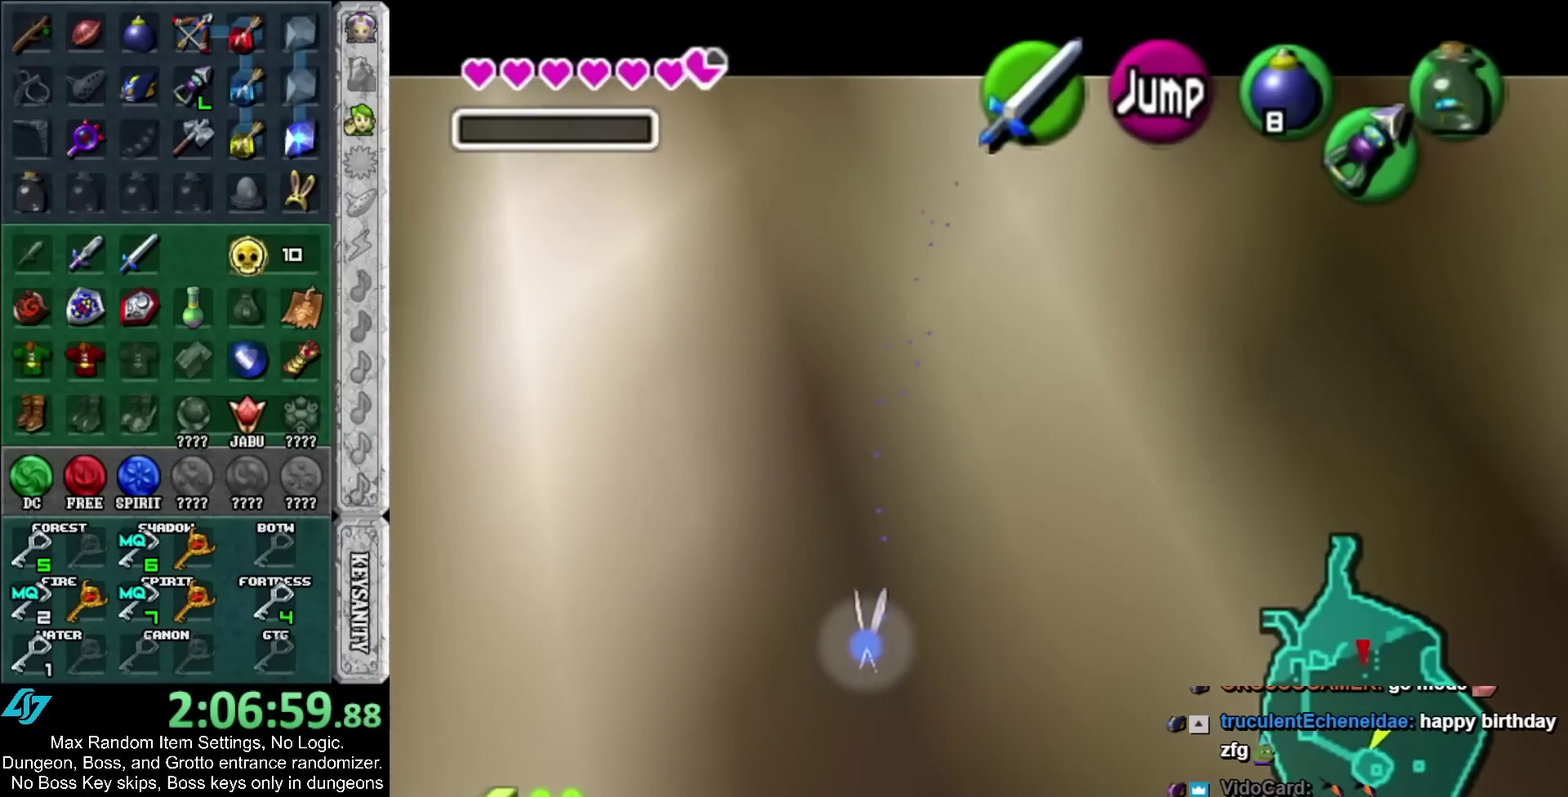
{"buttons": ["L1"], "left_stick": "down", "right_stick": "center", "events": [[150, "SELECT", "down"], [300, "SELECT", "up"]]}
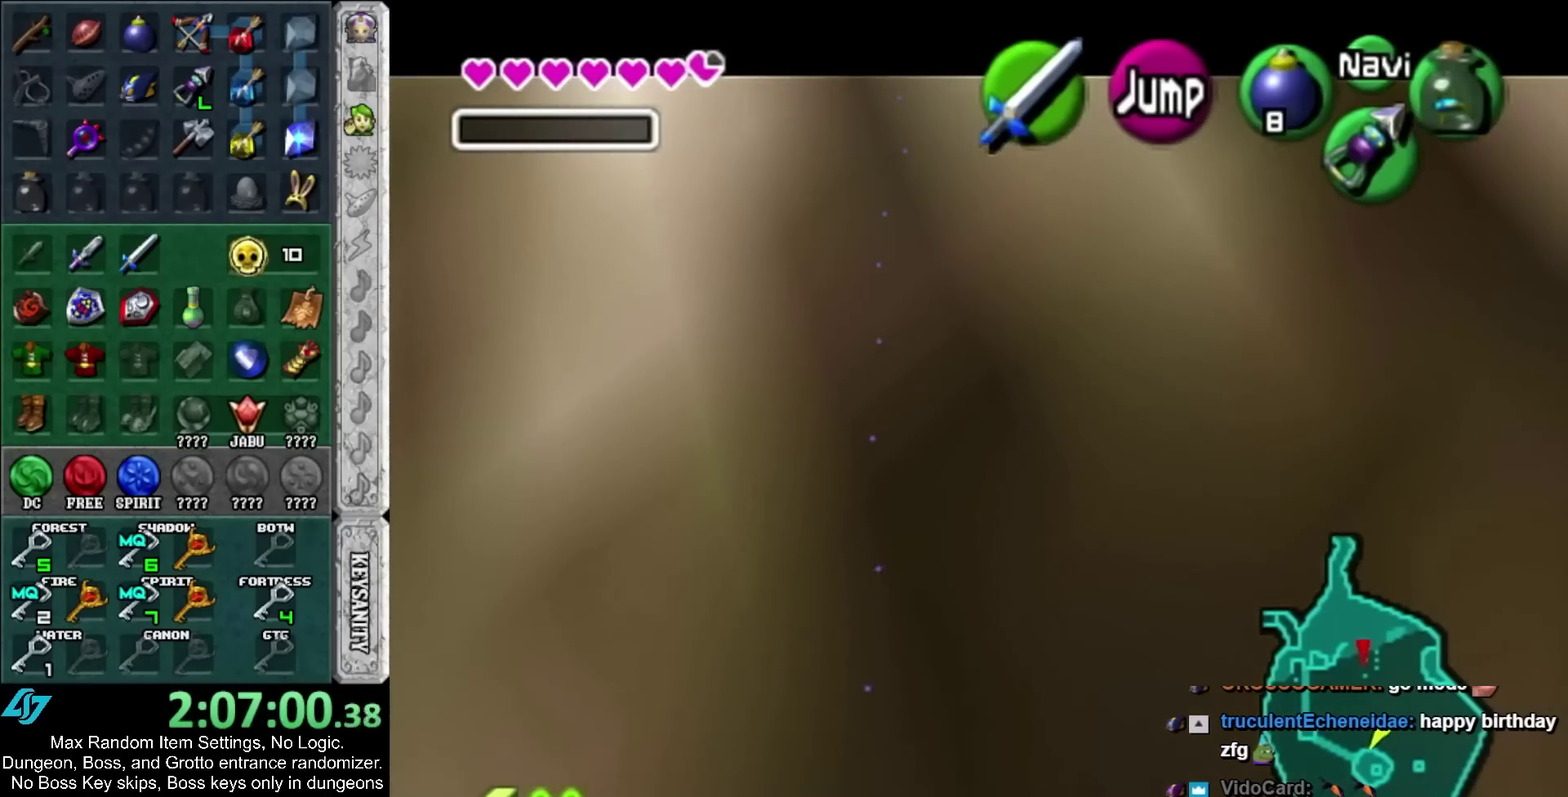
{"buttons": ["L1"], "left_stick": "down", "right_stick": "center", "events": []}
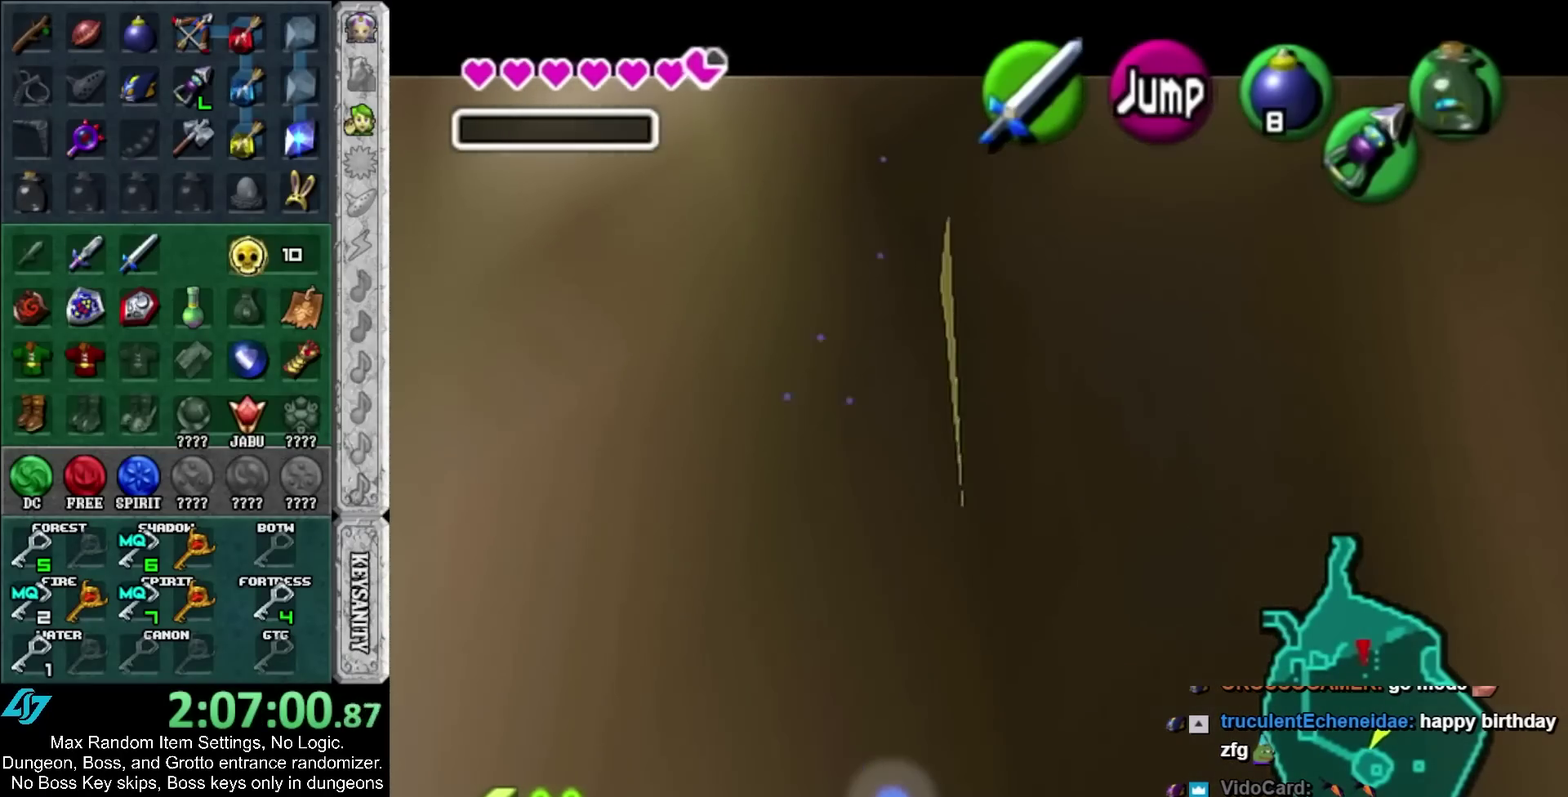
{"buttons": ["L1"], "left_stick": "down", "right_stick": "center", "events": []}
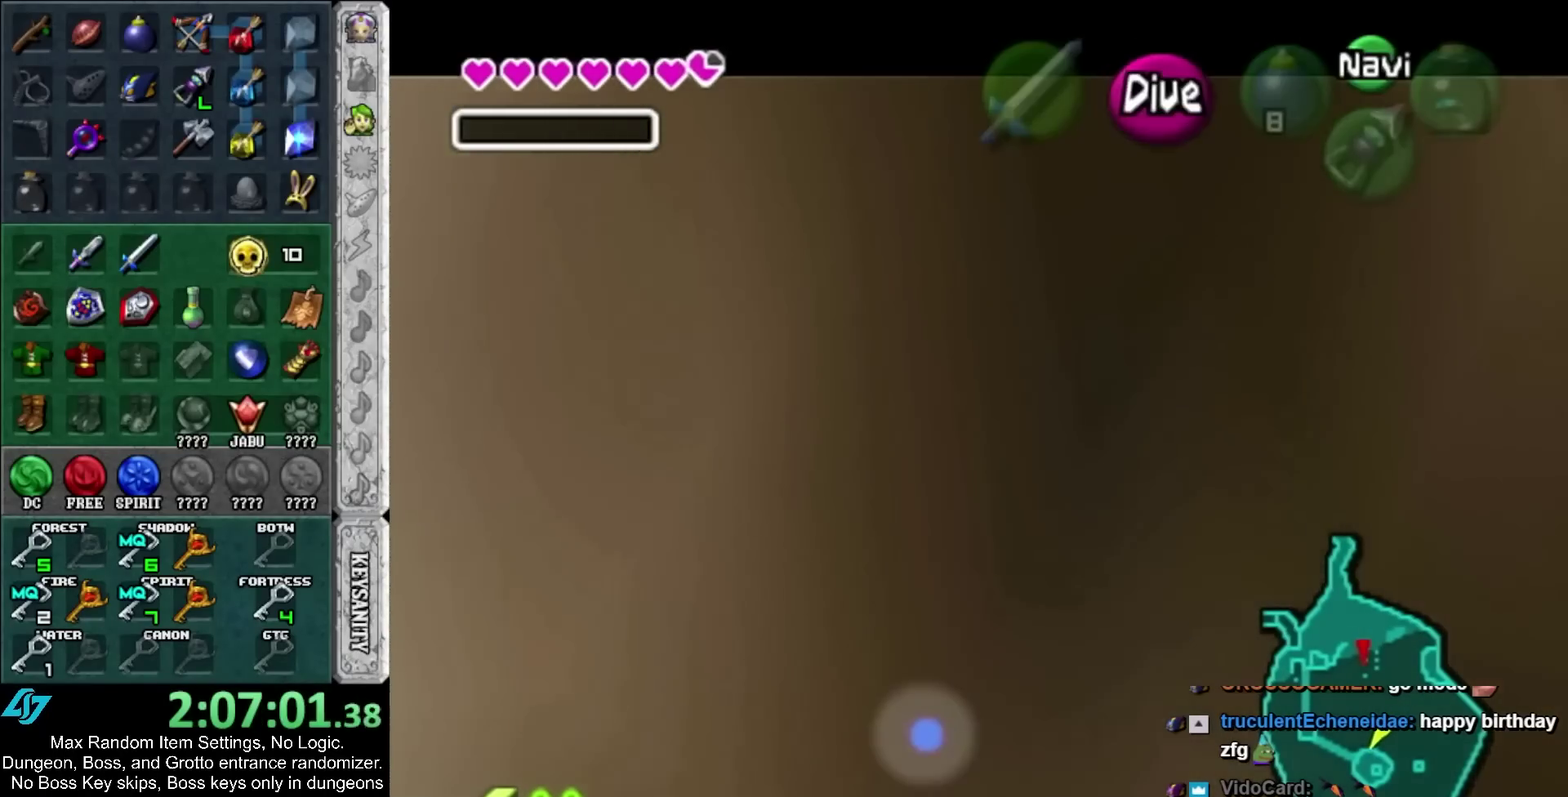
{"buttons": [], "left_stick": "up", "right_stick": "center", "events": [[200, "L1", "up"], [233, "left_stick", "center"], [483, "left_stick", "up"]]}
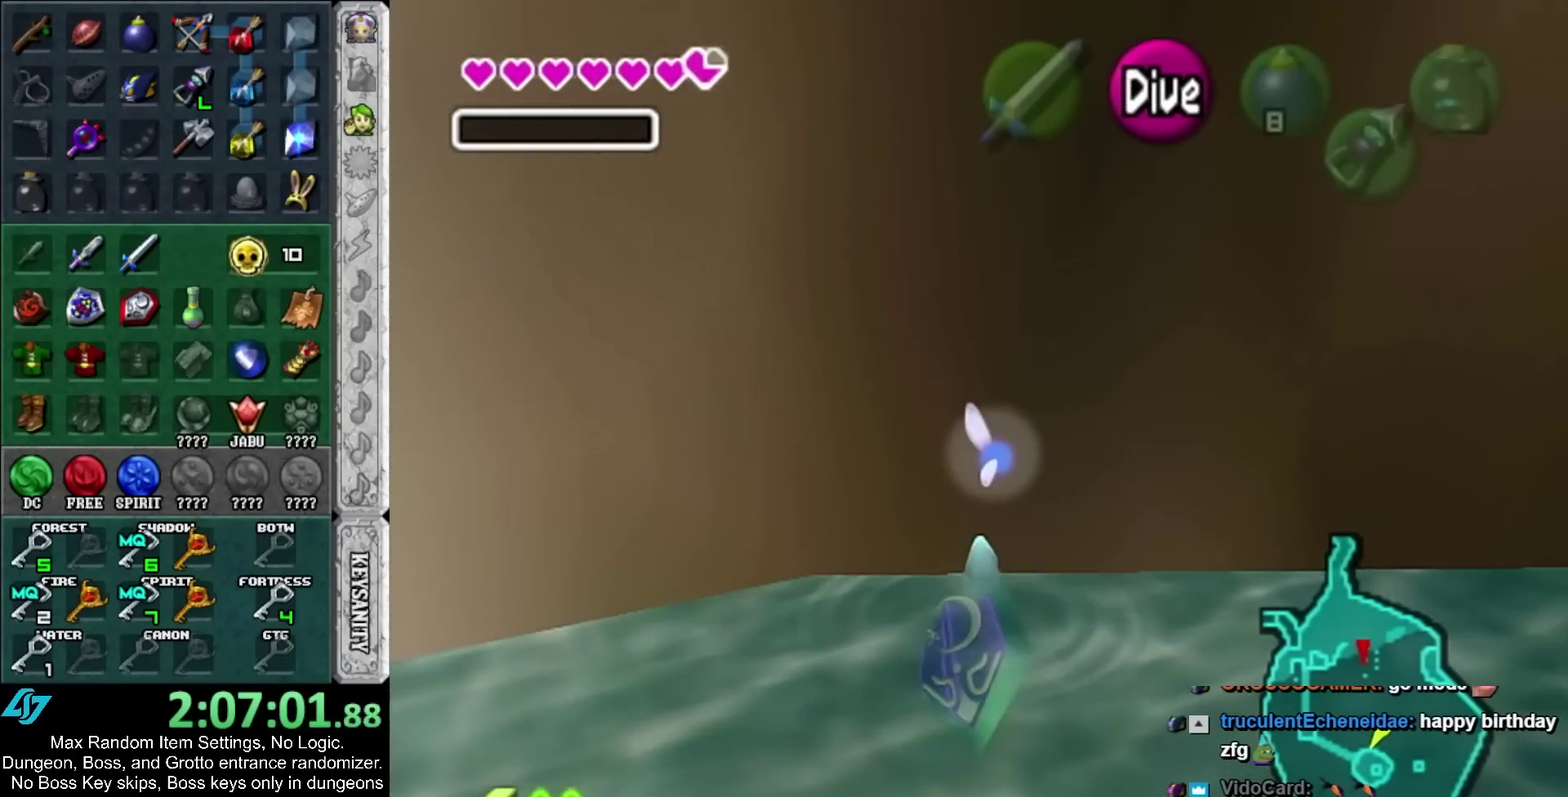
{"buttons": [], "left_stick": "up-right", "right_stick": "center", "events": [[117, "left_stick", "up-right"], [417, "SELECT", "down"], [500, "SELECT", "up"]]}
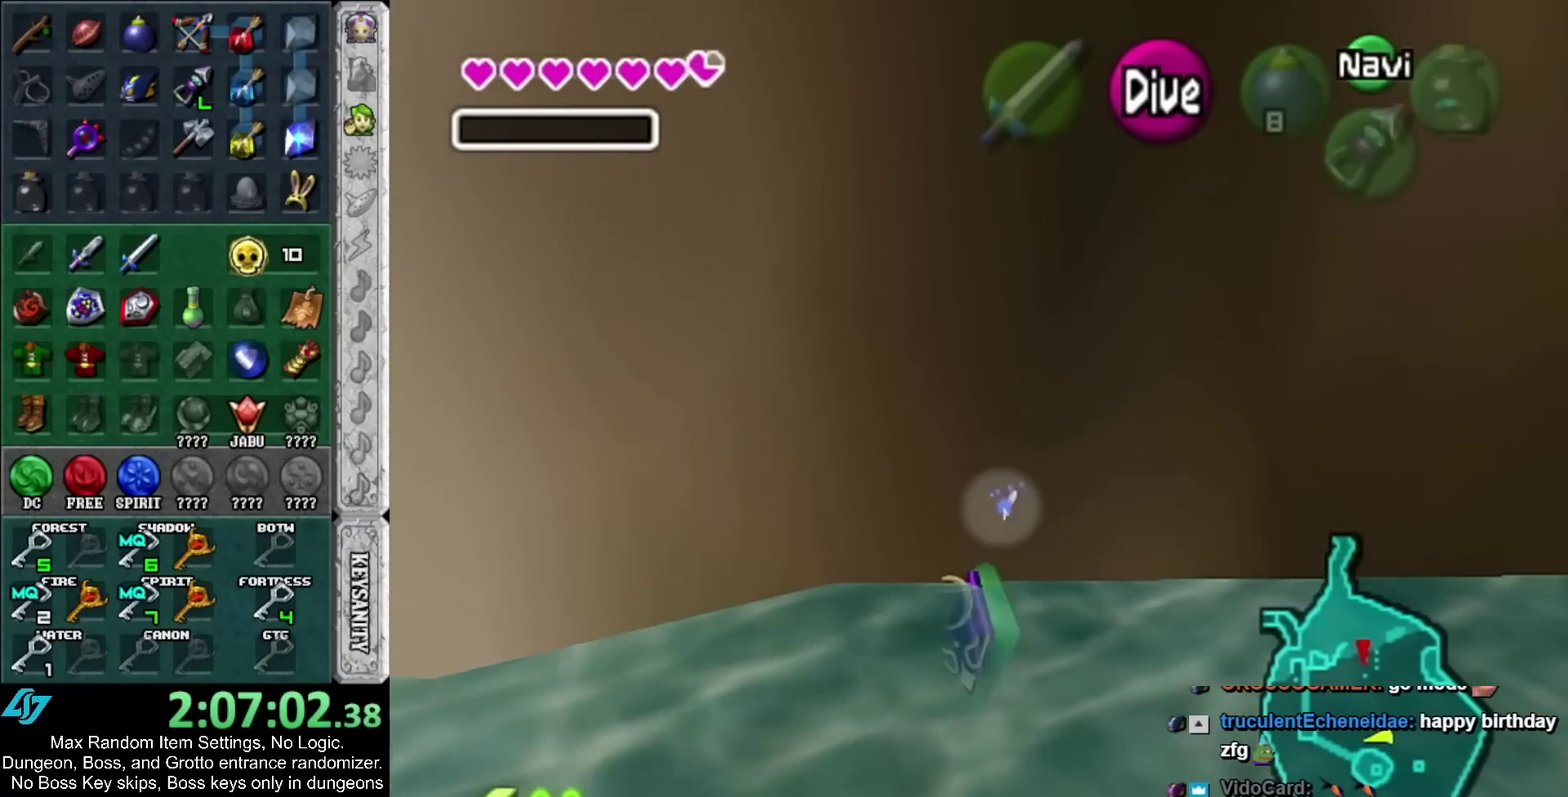
{"buttons": ["SELECT"], "left_stick": "up-right", "right_stick": "center", "events": [[117, "SELECT", "down"], [183, "SELECT", "up"], [283, "SELECT", "down"], [333, "SELECT", "up"], [417, "SELECT", "down"]]}
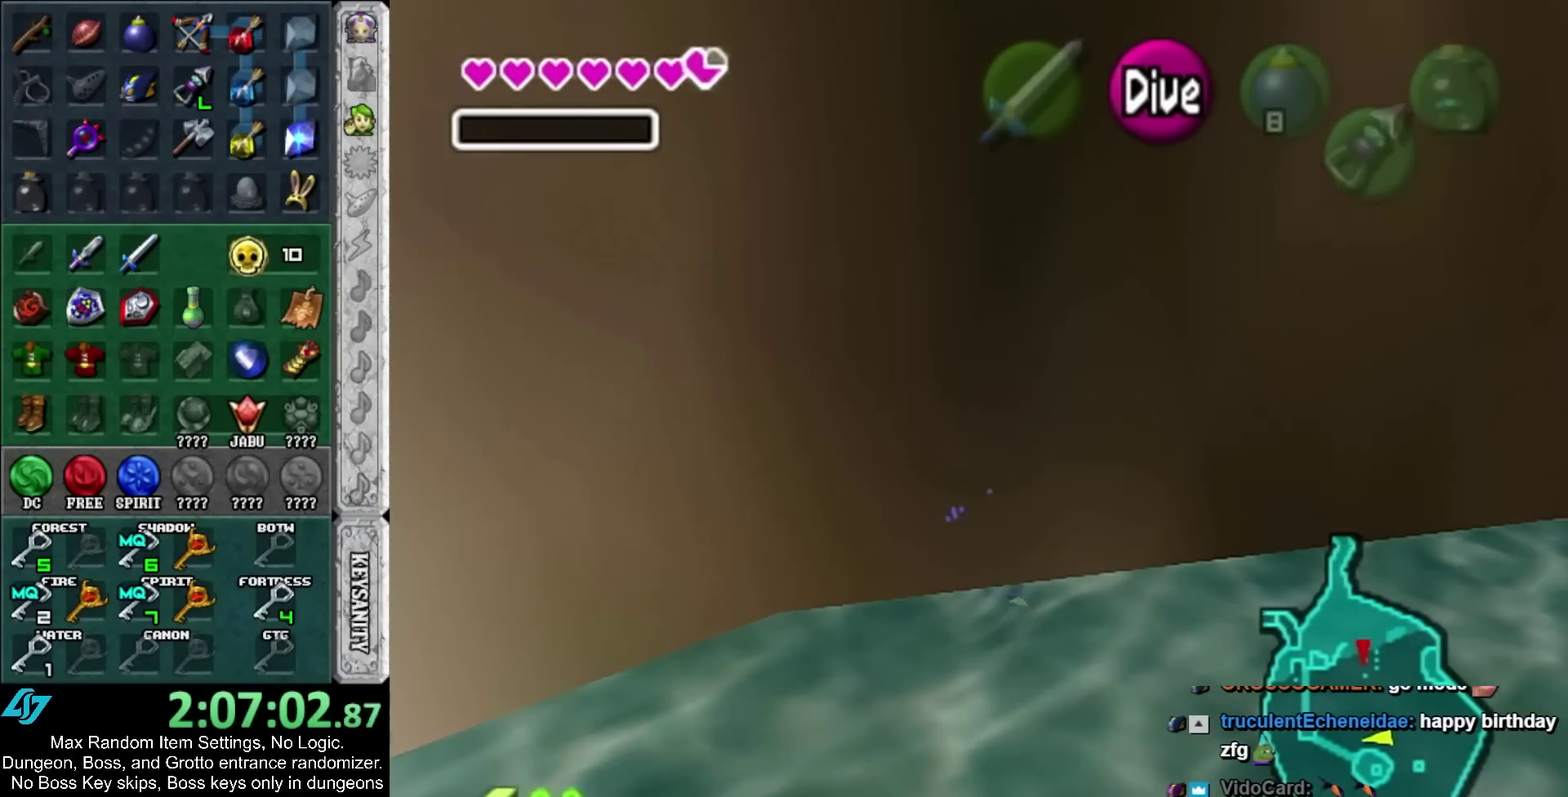
{"buttons": ["SELECT"], "left_stick": "up", "right_stick": "center", "events": [[17, "SELECT", "up"], [117, "SELECT", "down"], [167, "SELECT", "up"], [267, "SELECT", "down"], [333, "SELECT", "up"], [400, "left_stick", "up"], [433, "SELECT", "down"]]}
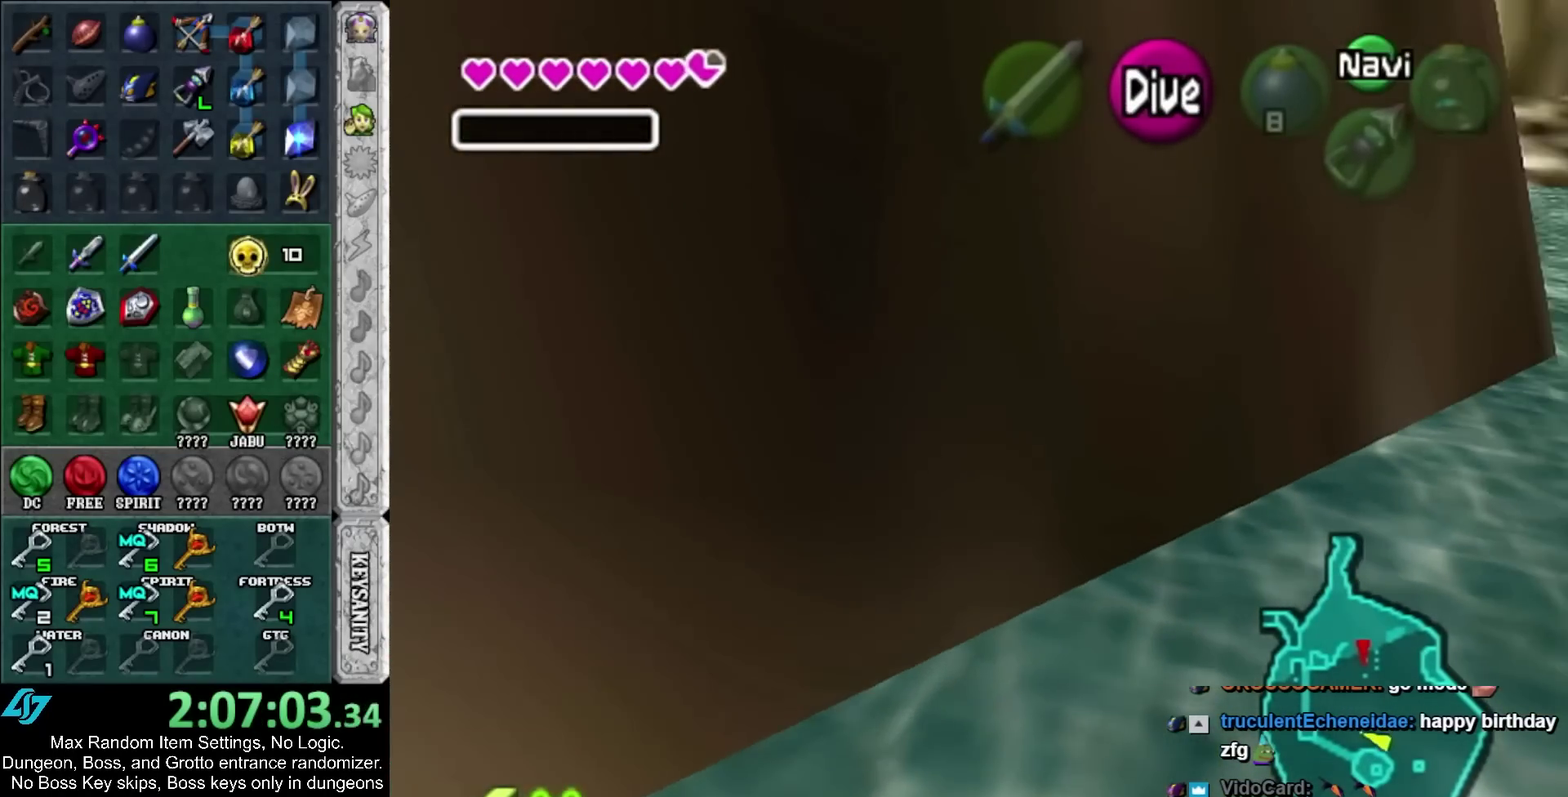
{"buttons": ["SELECT"], "left_stick": "up", "right_stick": "center", "events": [[33, "SELECT", "up"], [83, "SELECT", "down"], [200, "SELECT", "up"], [267, "SELECT", "down"], [267, "left_stick", "up-right"], [333, "SELECT", "up"], [433, "SELECT", "down"], [433, "left_stick", "up"]]}
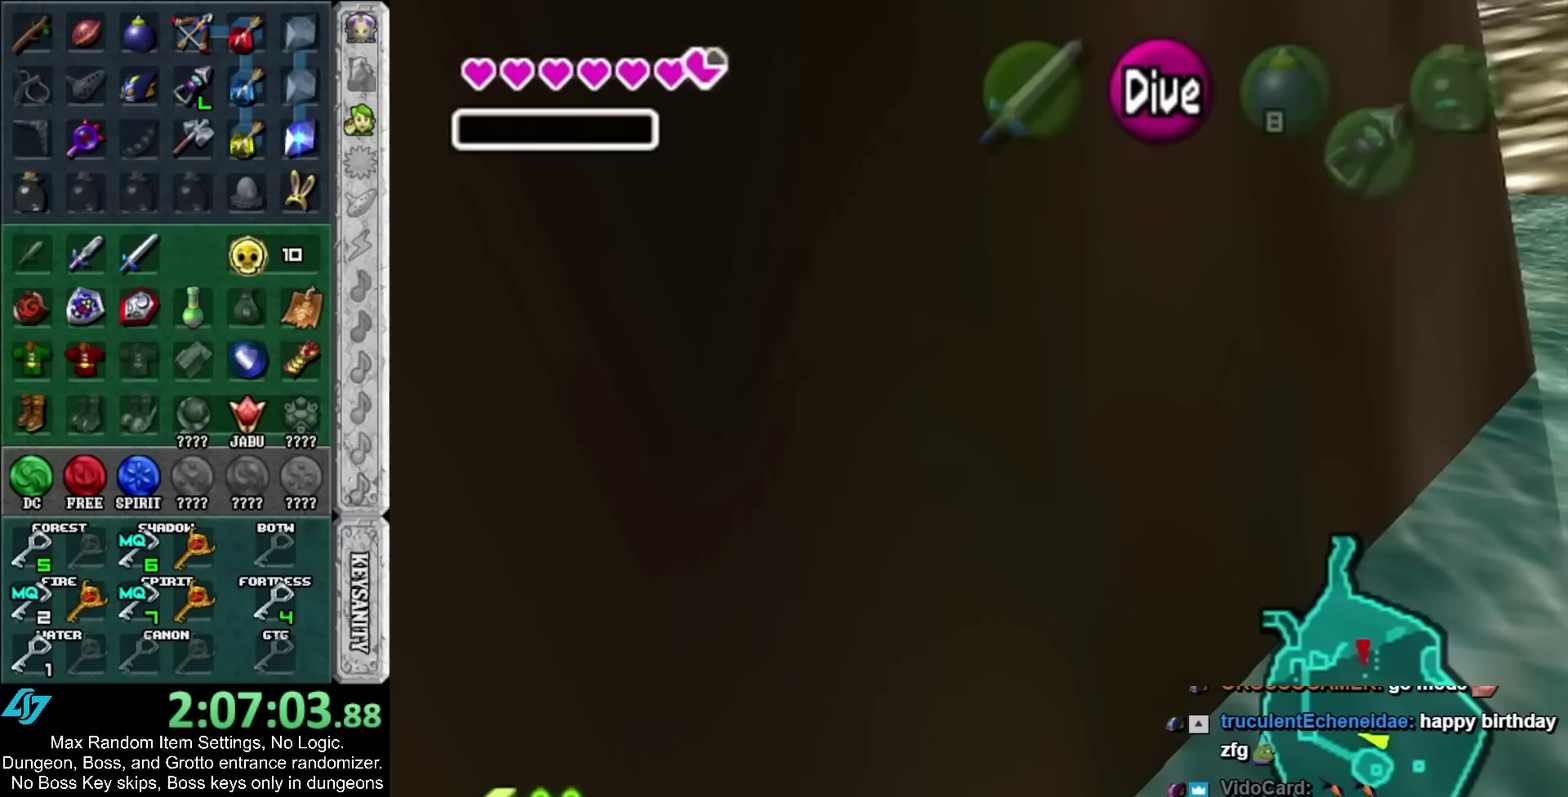
{"buttons": ["SELECT"], "left_stick": "up", "right_stick": "center", "events": [[17, "SELECT", "up"], [83, "SELECT", "down"], [183, "SELECT", "up"], [267, "SELECT", "down"], [333, "SELECT", "up"], [433, "SELECT", "down"]]}
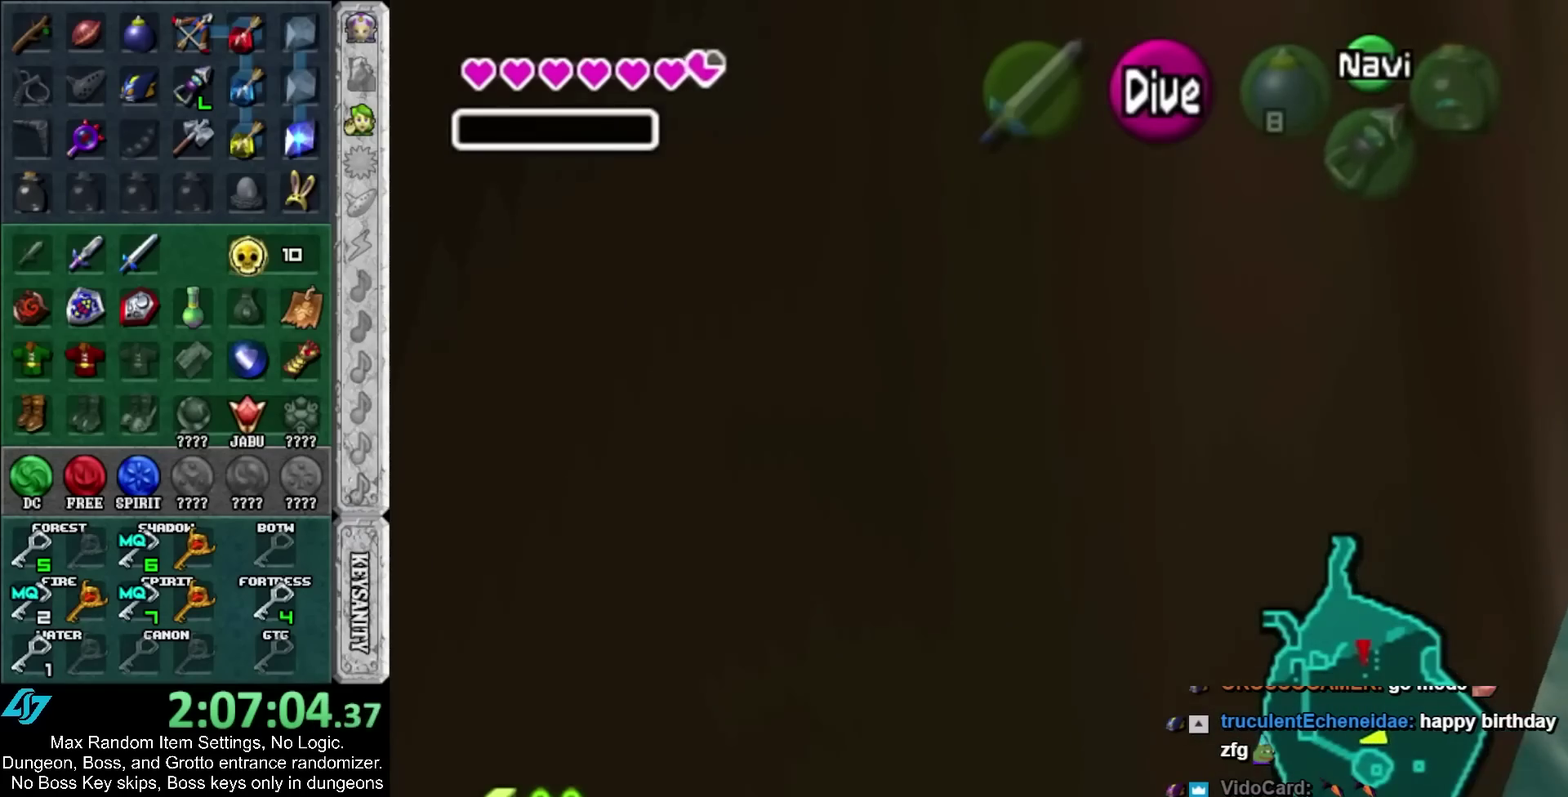
{"buttons": ["SELECT"], "left_stick": "up", "right_stick": "center", "events": [[33, "SELECT", "up"], [117, "SELECT", "down"], [200, "SELECT", "up"], [267, "SELECT", "down"], [333, "SELECT", "up"], [450, "SELECT", "down"]]}
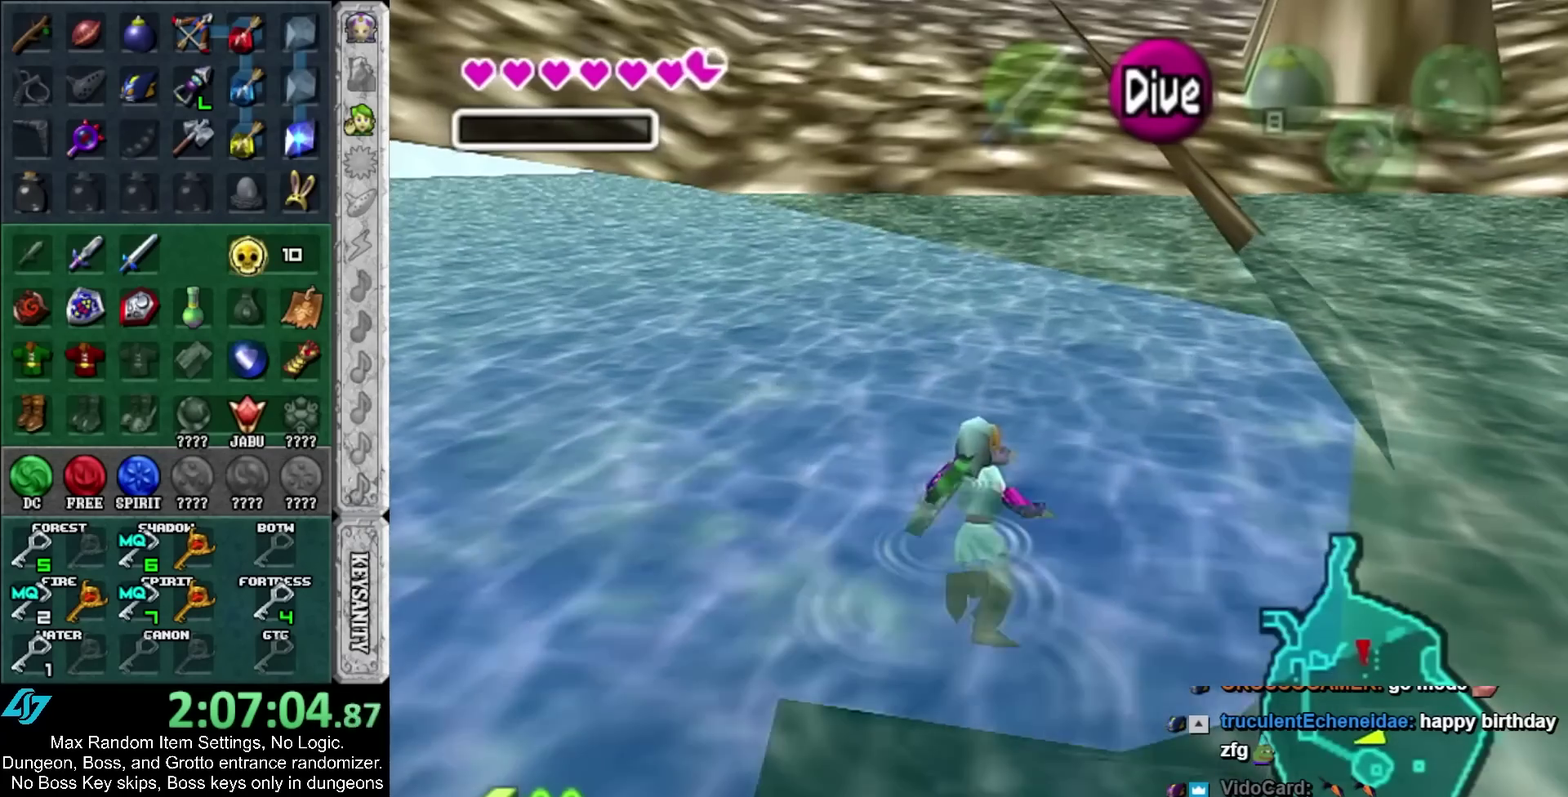
{"buttons": ["SELECT"], "left_stick": "up", "right_stick": "center", "events": [[17, "SELECT", "up"], [150, "SELECT", "down"], [233, "SELECT", "up"], [300, "SELECT", "down"], [367, "SELECT", "up"], [483, "SELECT", "down"]]}
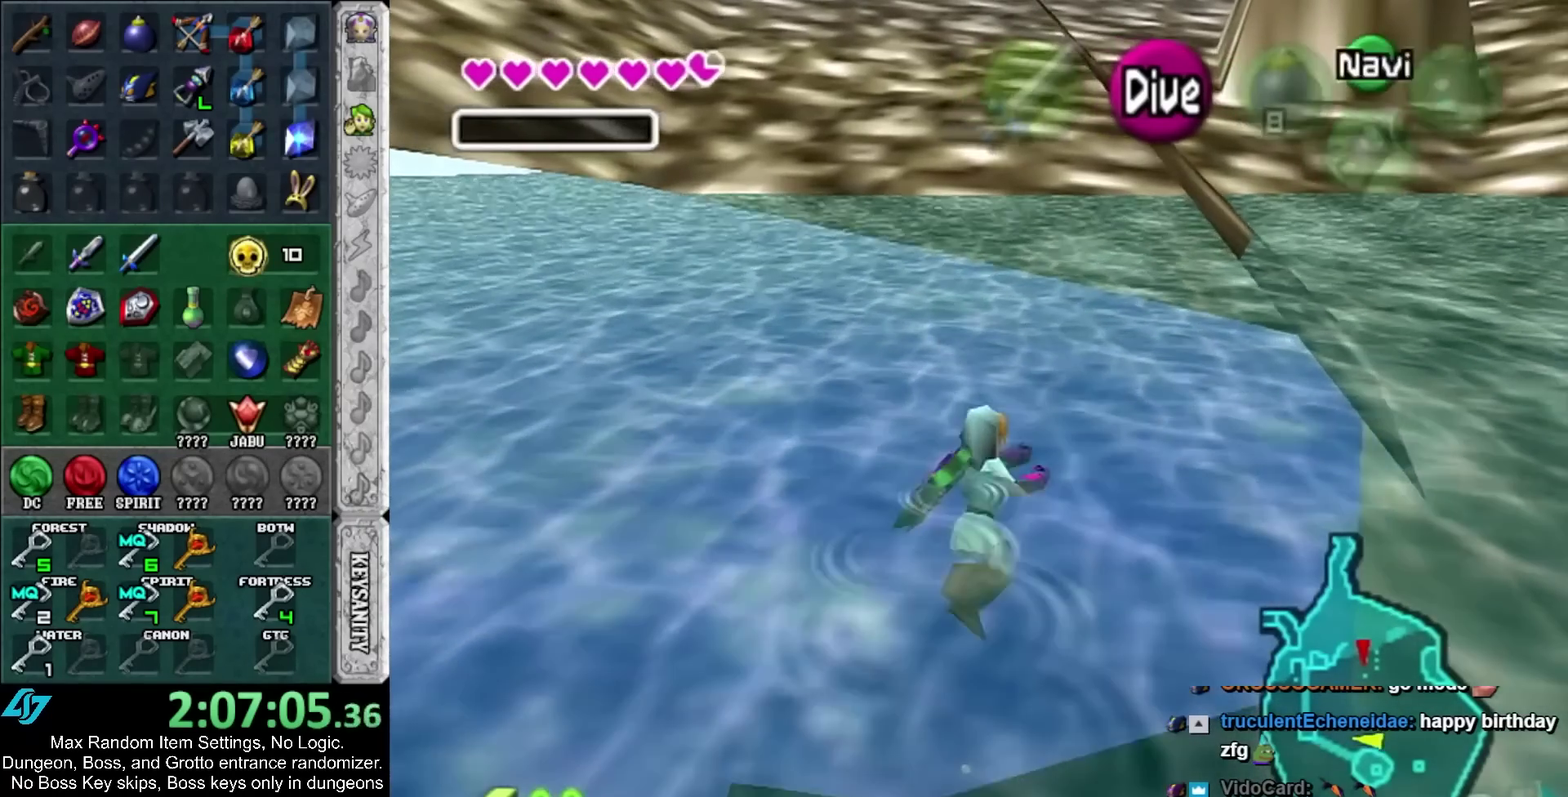
{"buttons": ["SELECT"], "left_stick": "up", "right_stick": "center", "events": [[67, "SELECT", "up"], [133, "SELECT", "down"], [233, "SELECT", "up"], [300, "SELECT", "down"], [367, "SELECT", "up"], [467, "SELECT", "down"]]}
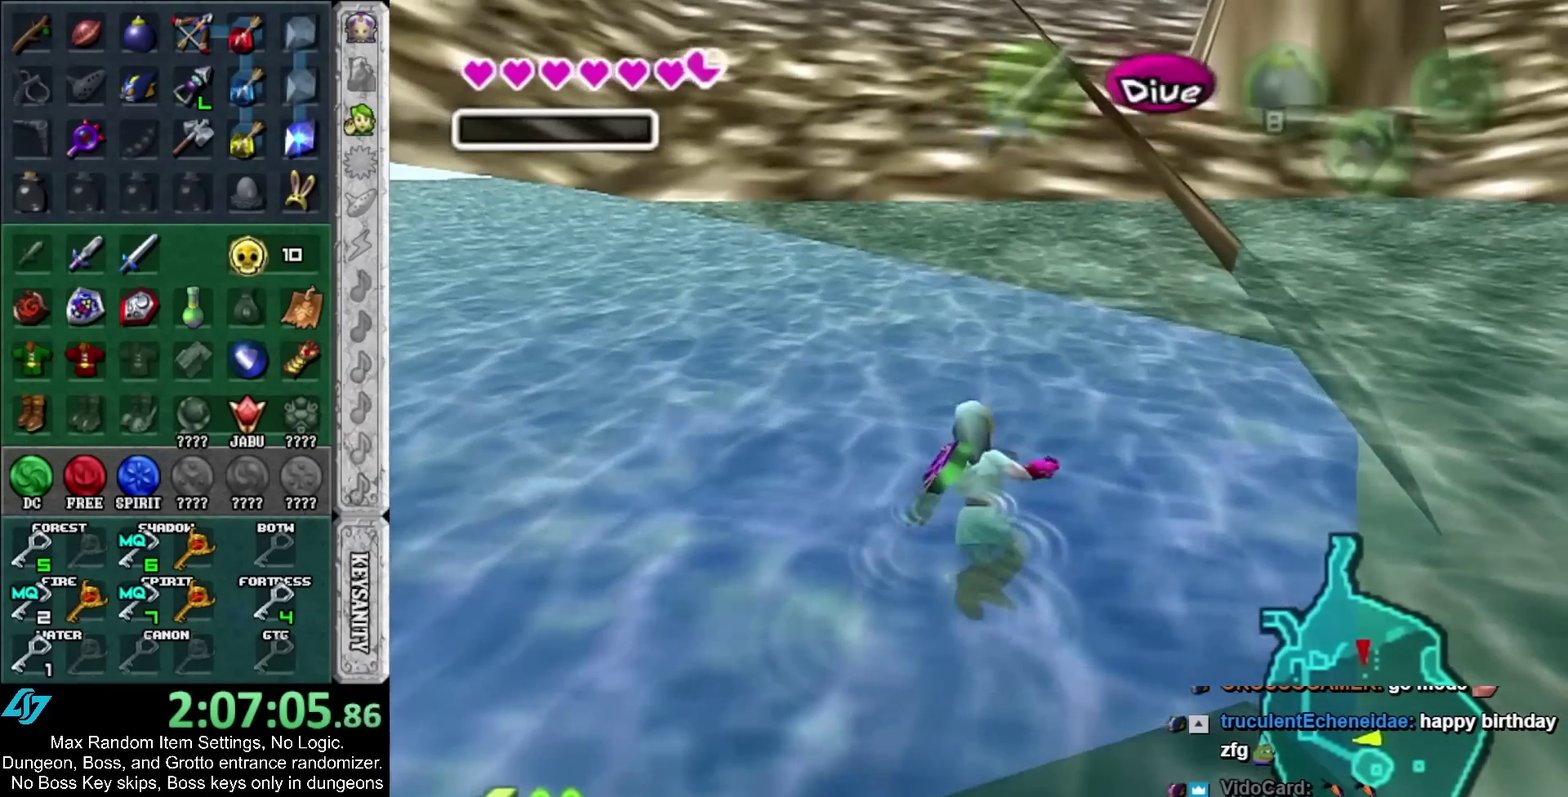
{"buttons": [], "left_stick": "up", "right_stick": "center", "events": [[50, "SELECT", "up"], [117, "SELECT", "down"], [200, "SELECT", "up"], [267, "SELECT", "down"], [267, "left_stick", "center"], [367, "SELECT", "up"], [483, "left_stick", "up"]]}
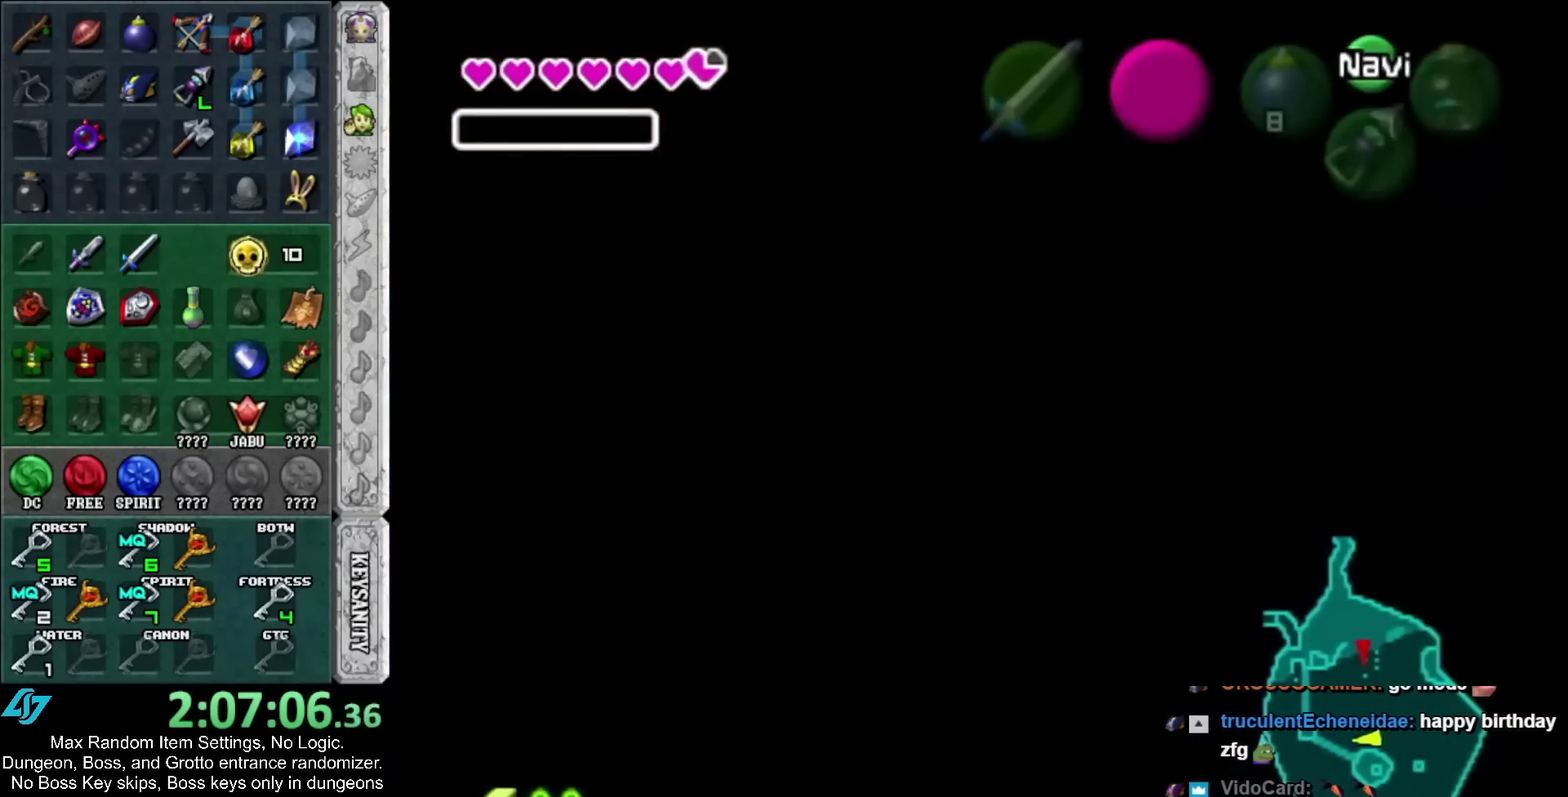
{"buttons": [], "left_stick": "up", "right_stick": "center", "events": []}
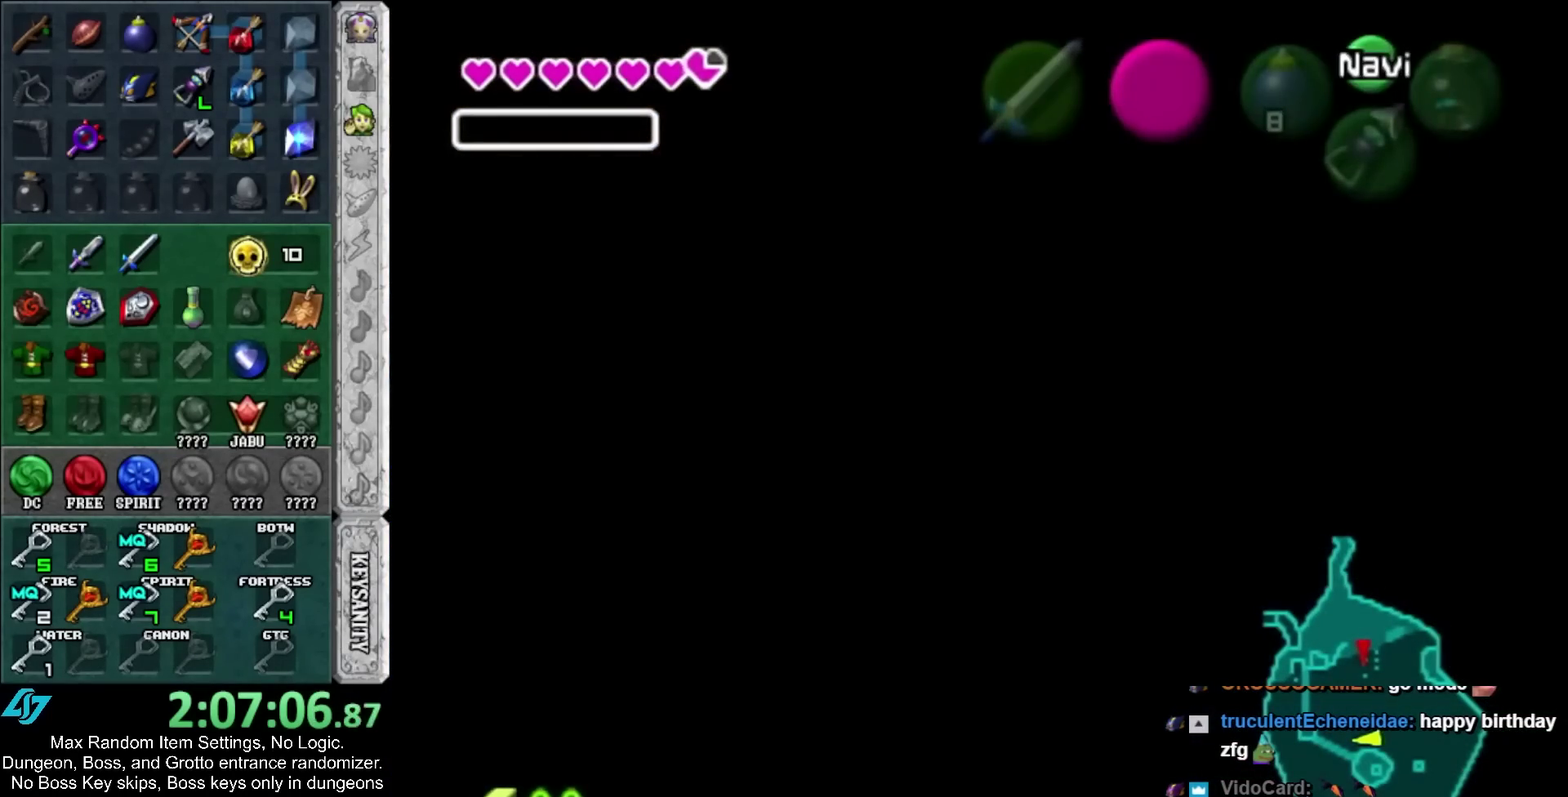
{"buttons": [], "left_stick": "center", "right_stick": "center", "events": [[333, "left_stick", "center"]]}
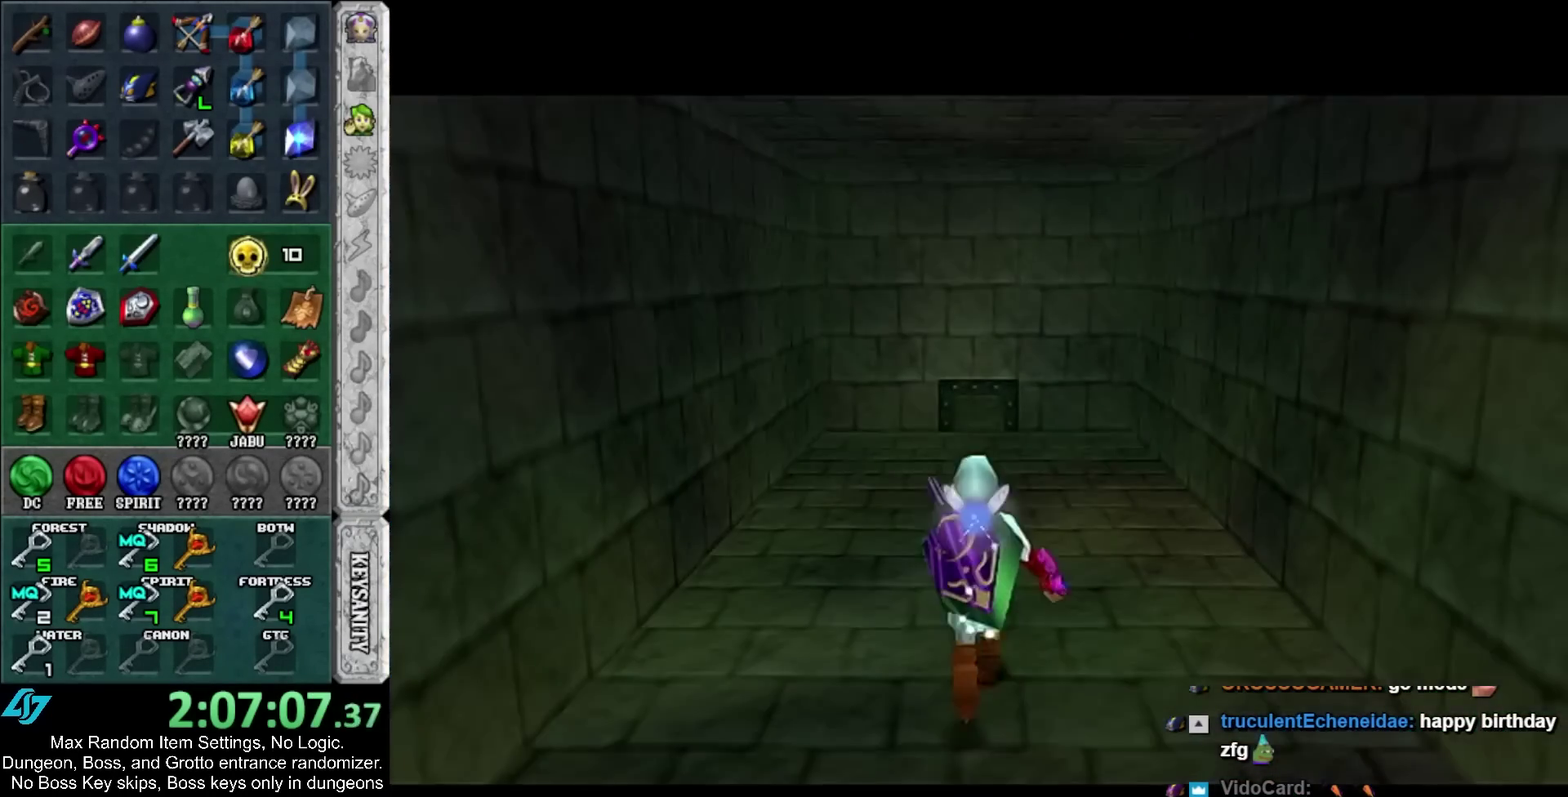
{"buttons": [], "left_stick": "down", "right_stick": "center", "events": [[133, "left_stick", "down"]]}
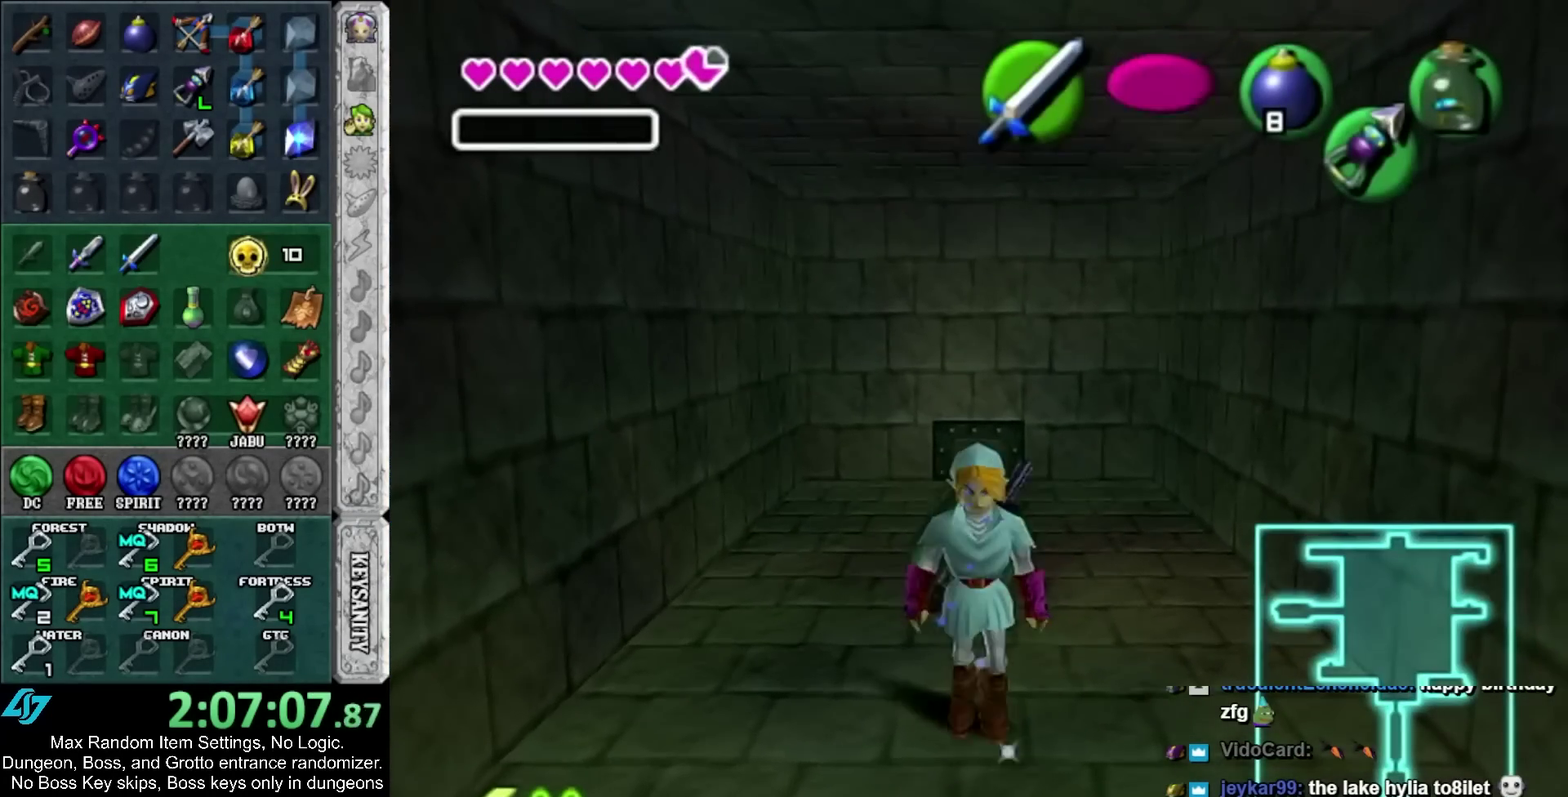
{"buttons": [], "left_stick": "down", "right_stick": "center", "events": [[117, "left_stick", "up"], [333, "left_stick", "down"]]}
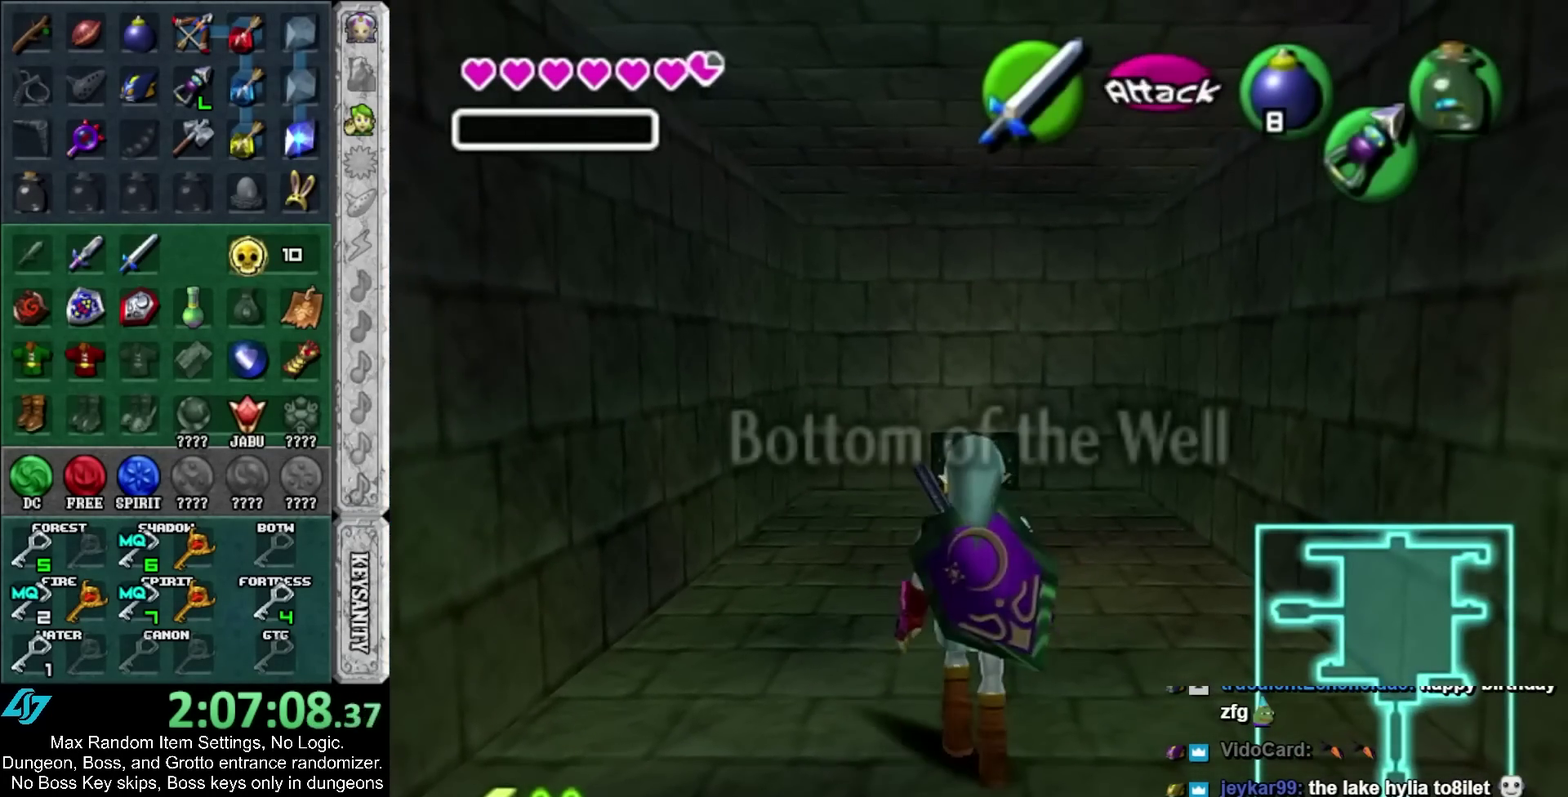
{"buttons": [], "left_stick": "up", "right_stick": "center", "events": [[167, "L1", "down"], [200, "left_stick", "center"], [333, "L1", "up"], [450, "left_stick", "up"]]}
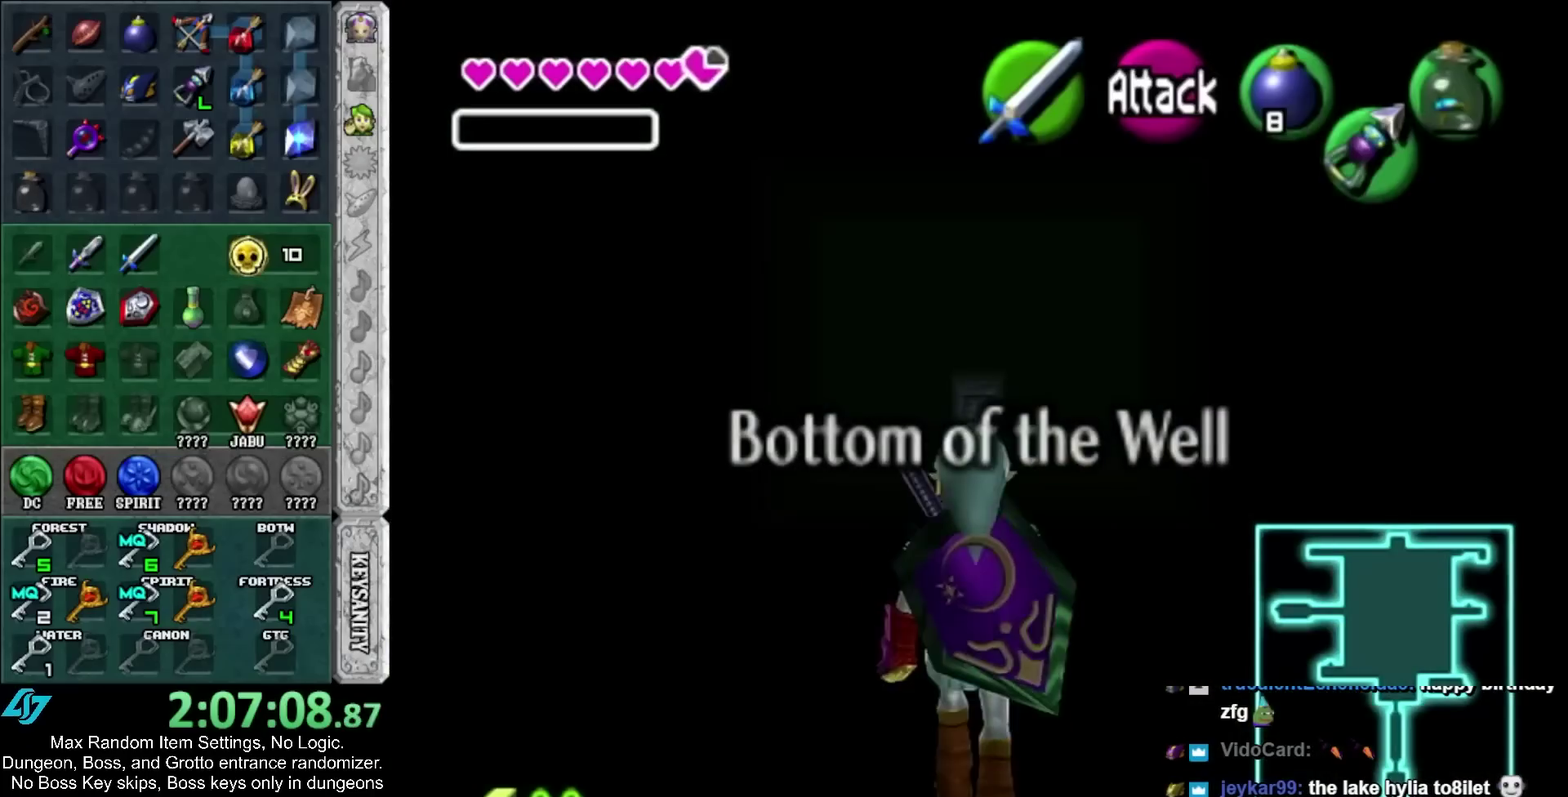
{"buttons": [], "left_stick": "up", "right_stick": "center", "events": [[233, "A", "down"], [433, "A", "up"]]}
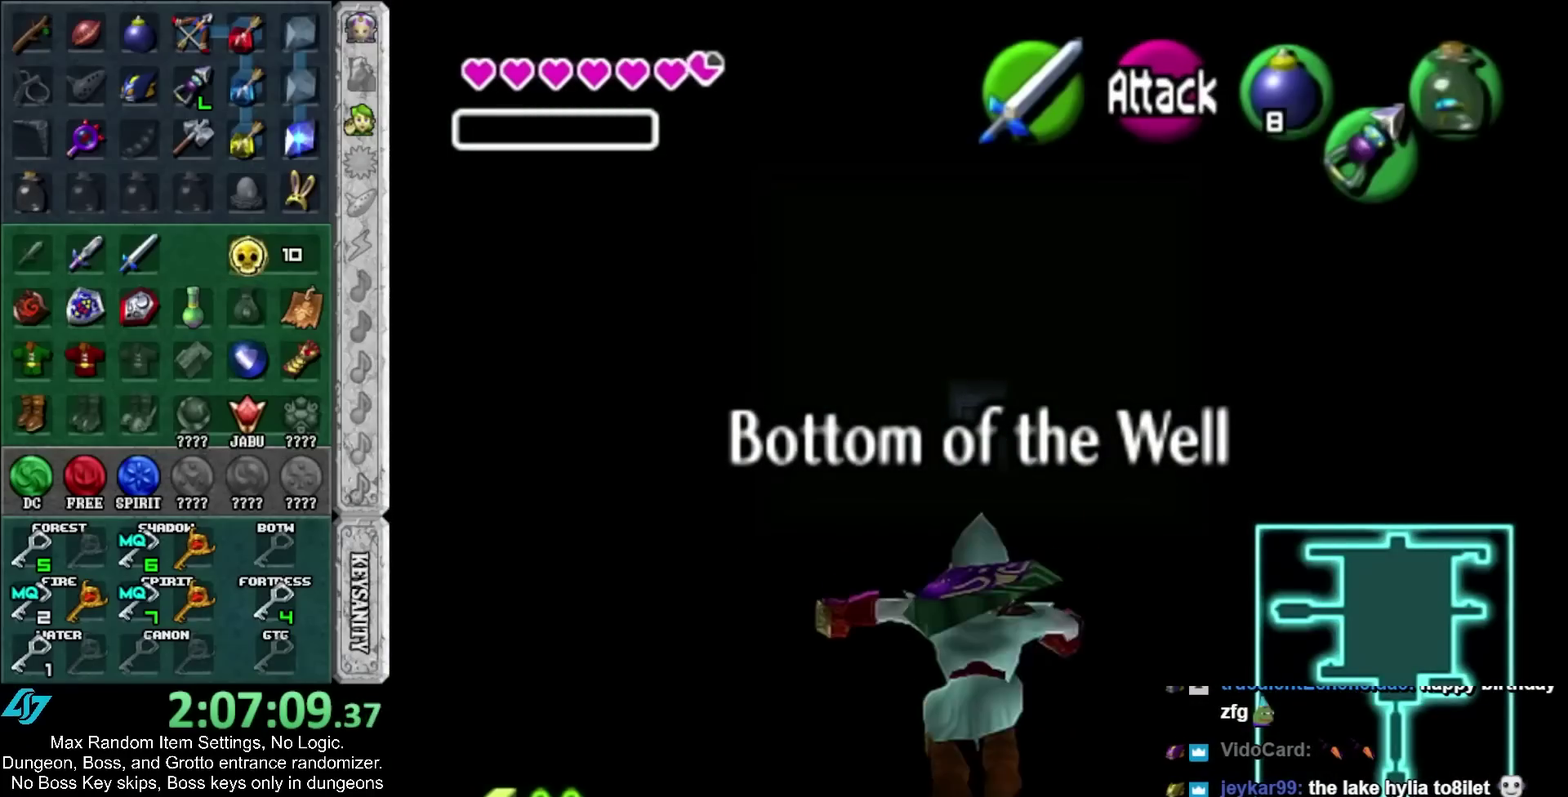
{"buttons": [], "left_stick": "up", "right_stick": "center", "events": []}
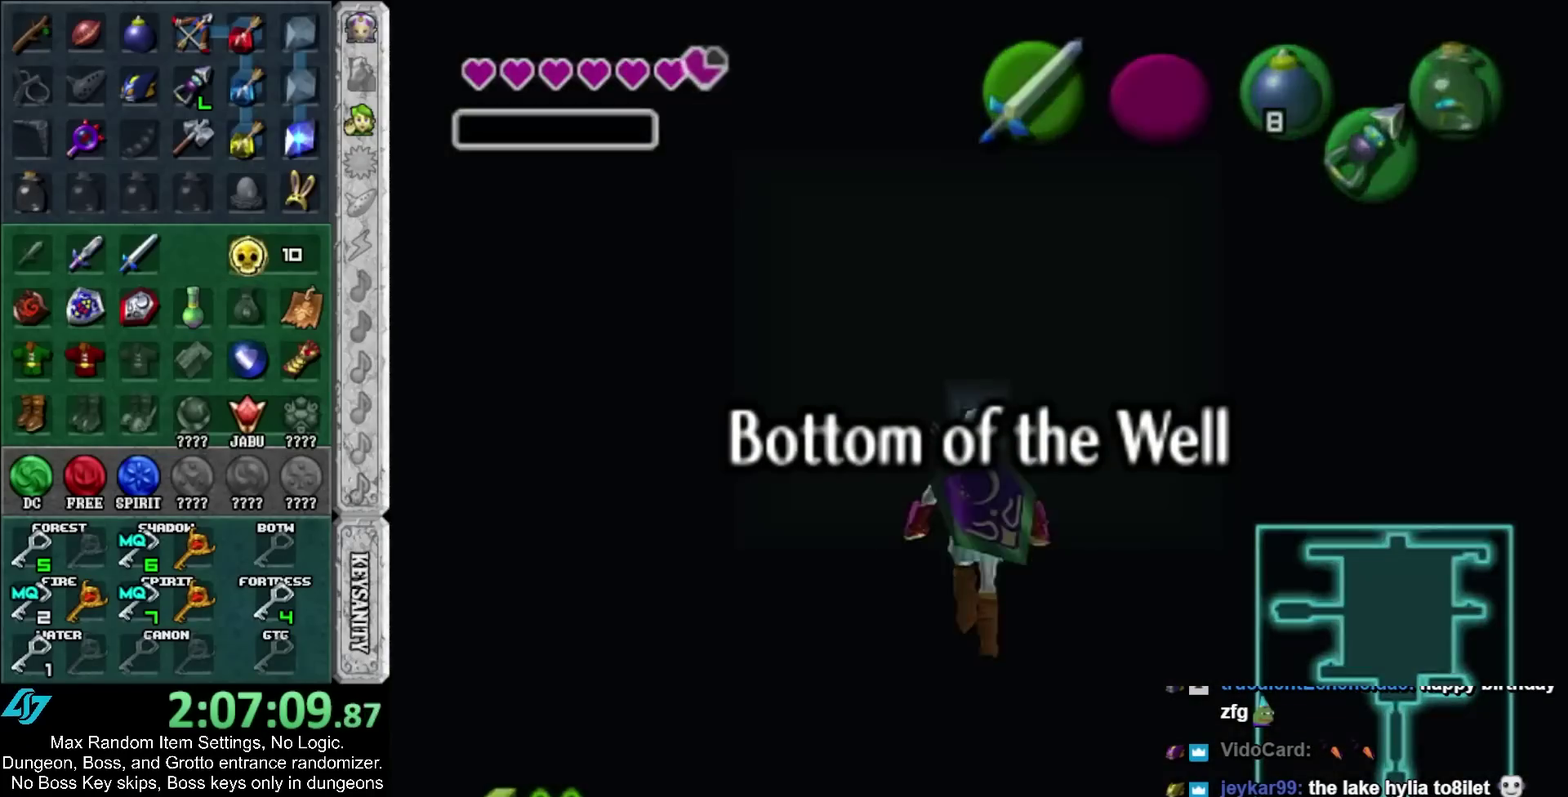
{"buttons": [], "left_stick": "up", "right_stick": "center", "events": []}
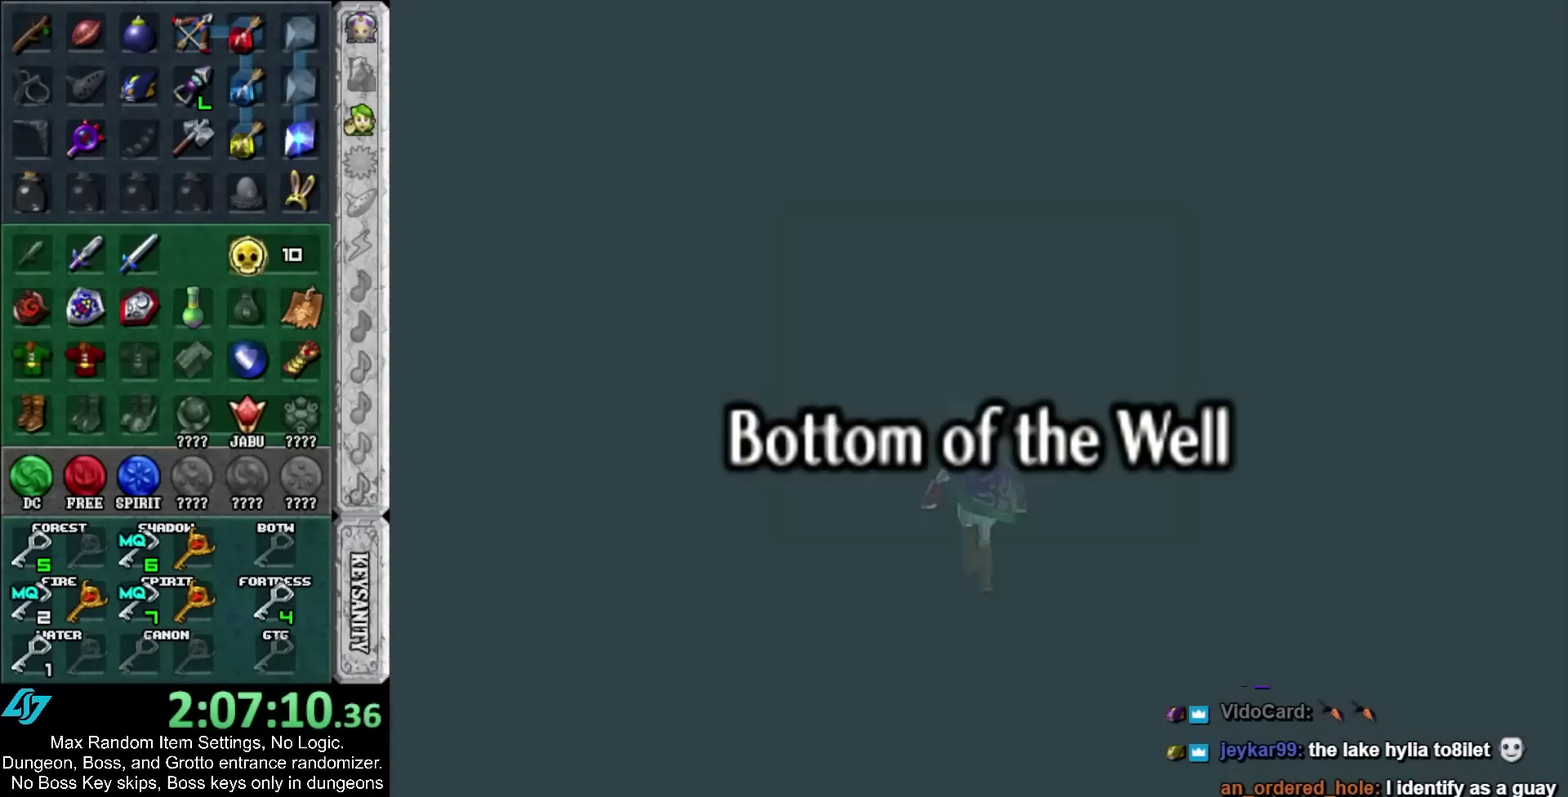
{"buttons": [], "left_stick": "up", "right_stick": "center", "events": []}
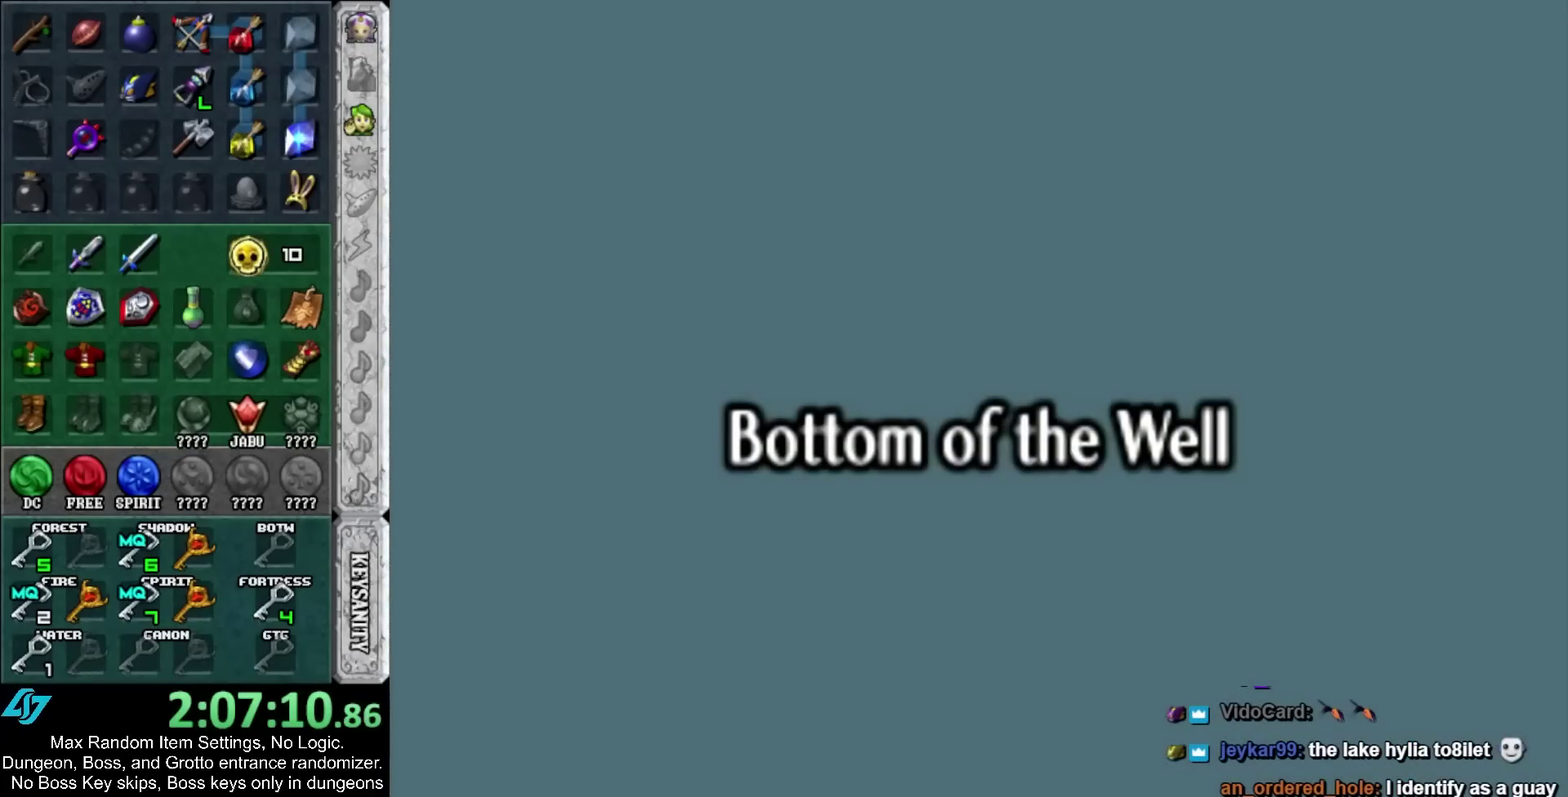
{"buttons": [], "left_stick": "up", "right_stick": "center", "events": []}
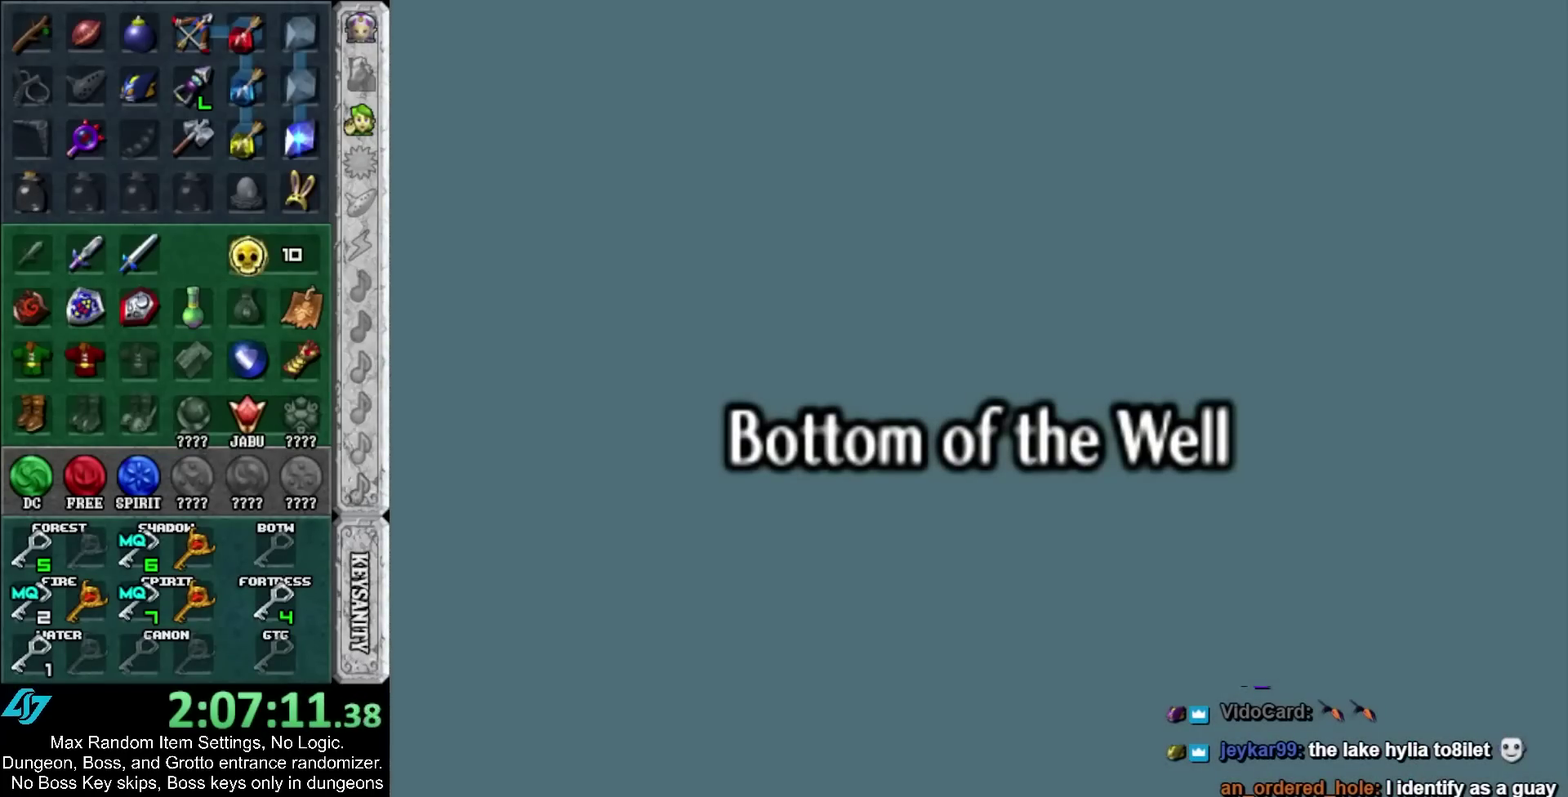
{"buttons": [], "left_stick": "up", "right_stick": "center", "events": []}
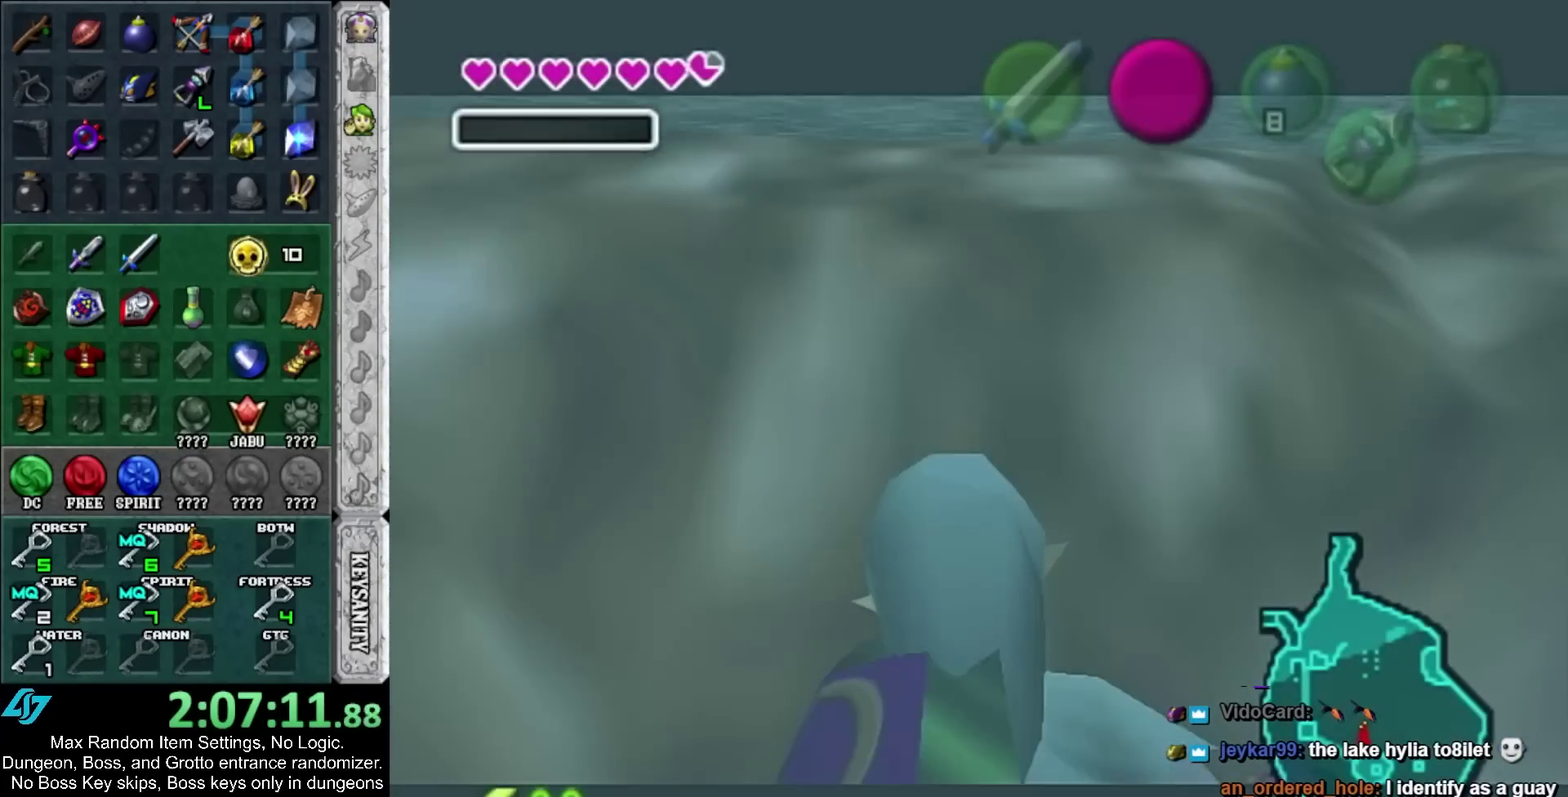
{"buttons": [], "left_stick": "up-left", "right_stick": "center", "events": [[400, "left_stick", "up-left"]]}